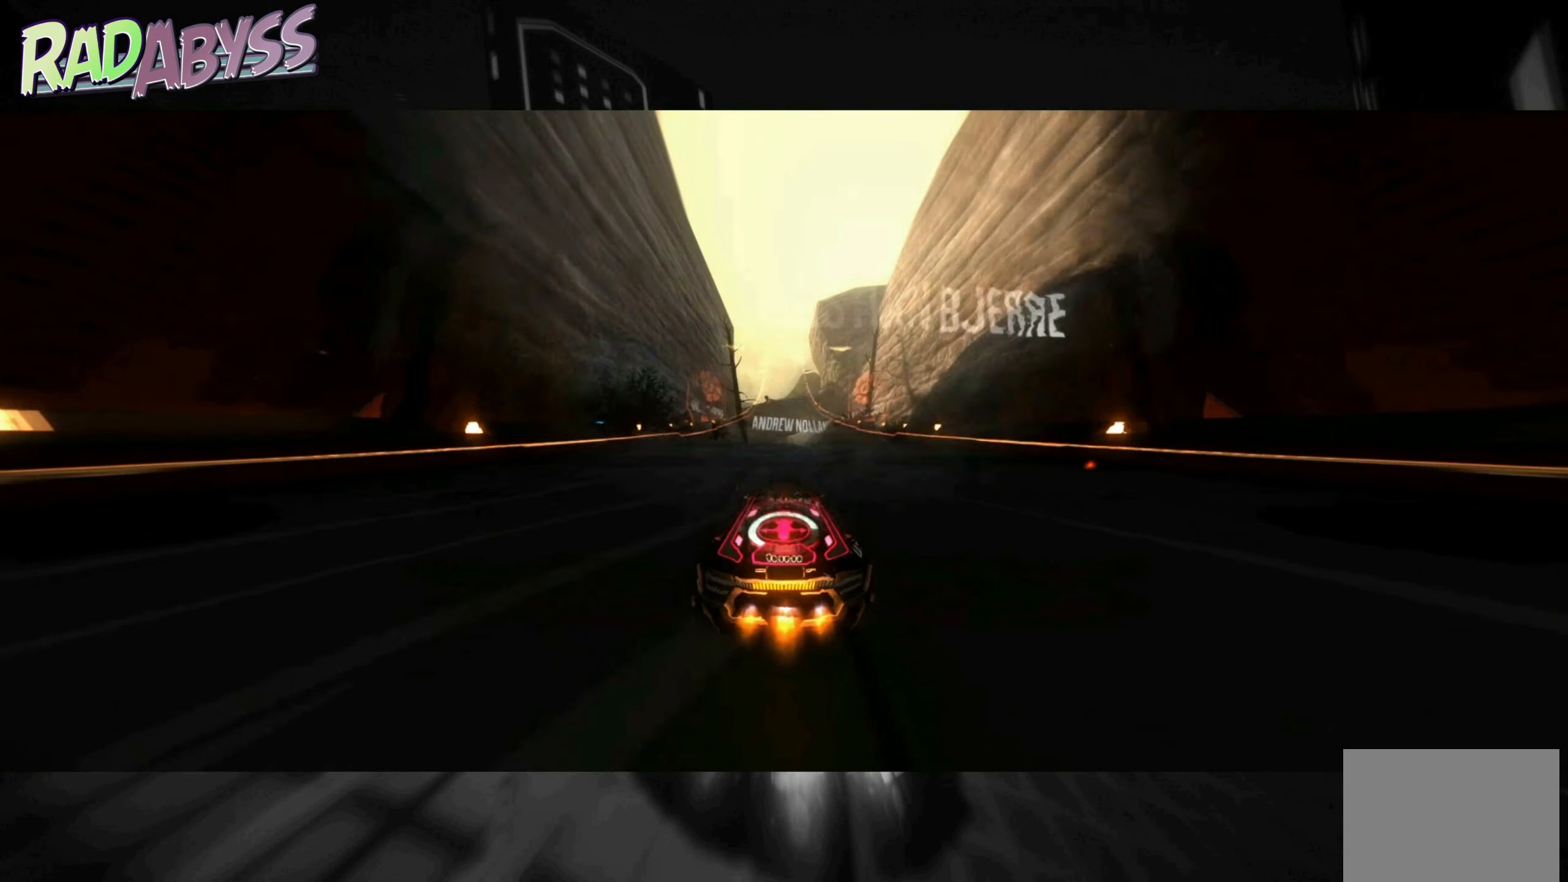
Gameplay with a controller (Xbox layout); each line is a JSON object with the inputs held at the frame after it. "events" lists button and stick changes between this image and that frame as [ms after this image, input, new state], when the widget could be followed in between. Not read: L3 R3 right_stick.
{"buttons": ["A", "R2"], "left_stick": "center", "events": []}
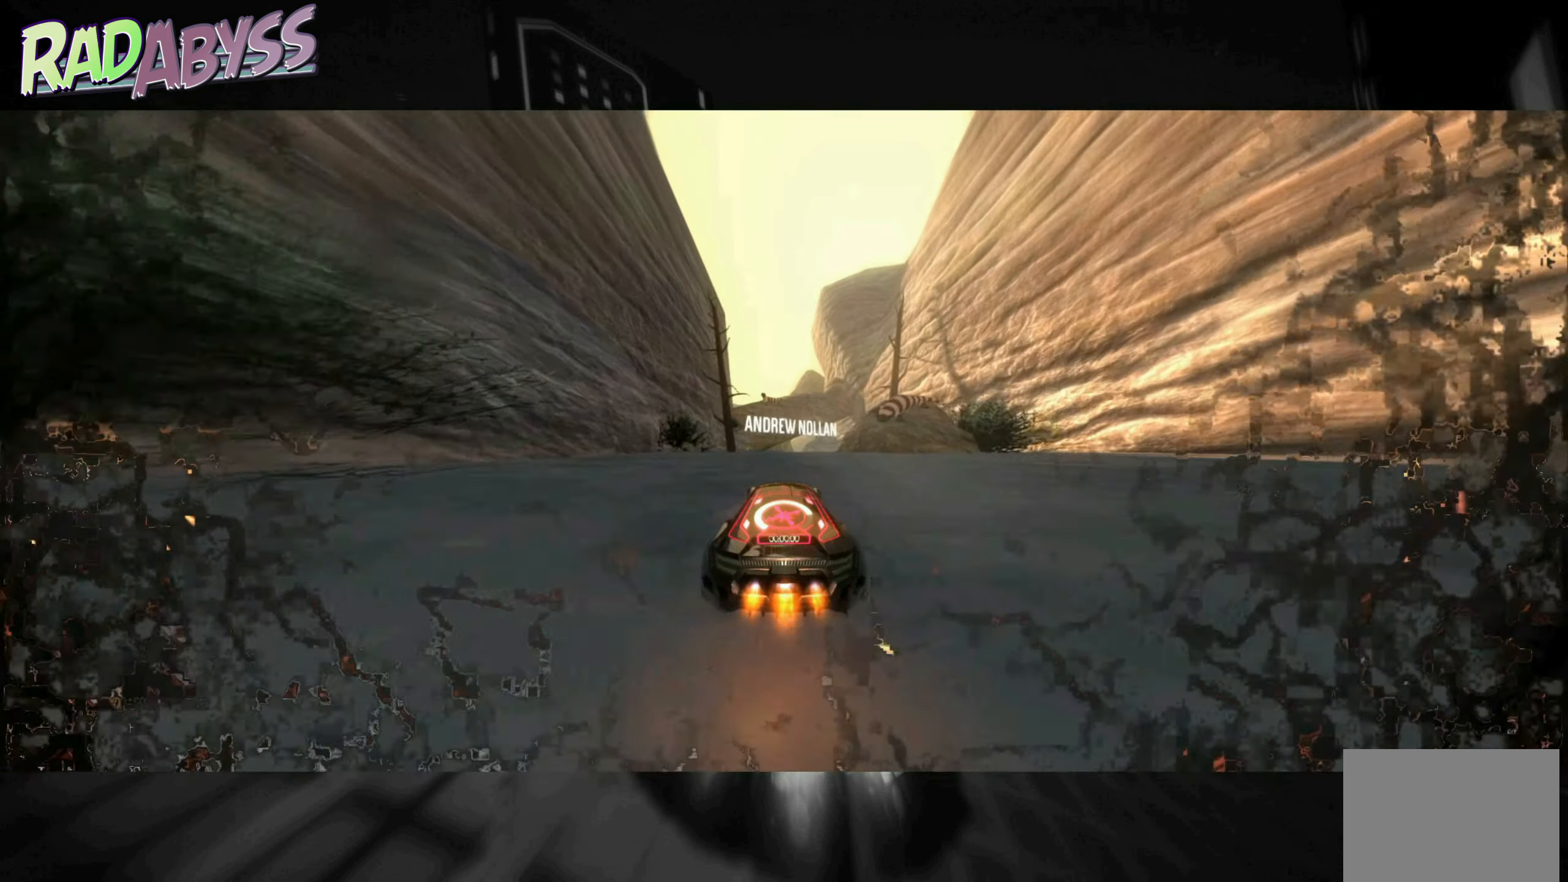
{"buttons": ["A", "R2"], "left_stick": "center", "events": []}
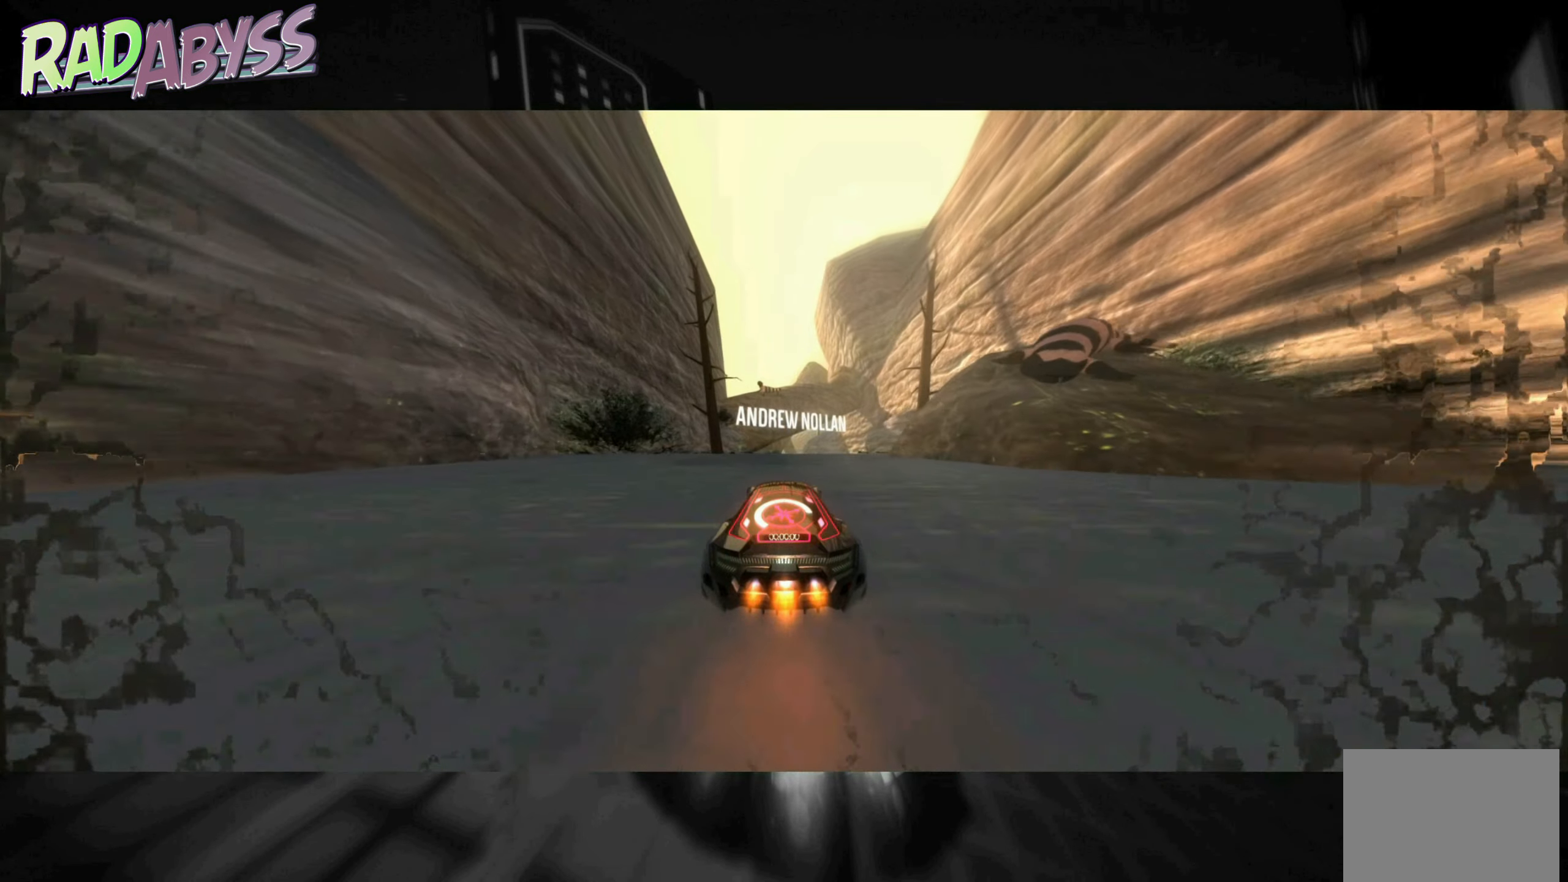
{"buttons": ["A", "R2"], "left_stick": "center", "events": []}
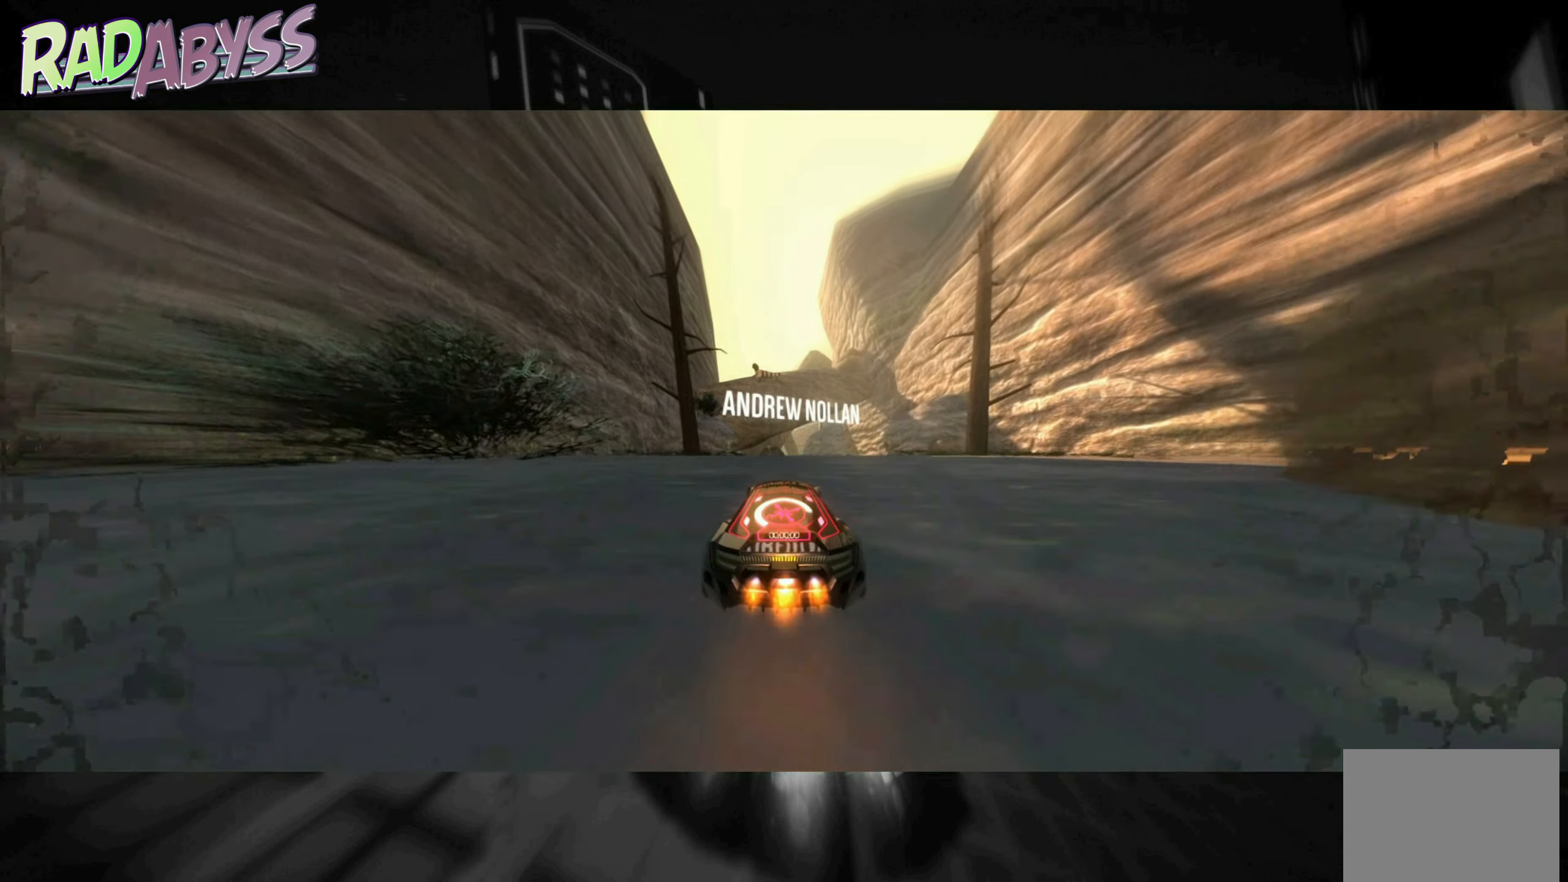
{"buttons": ["A", "R2"], "left_stick": "right", "events": [[266, "left_stick", "right"]]}
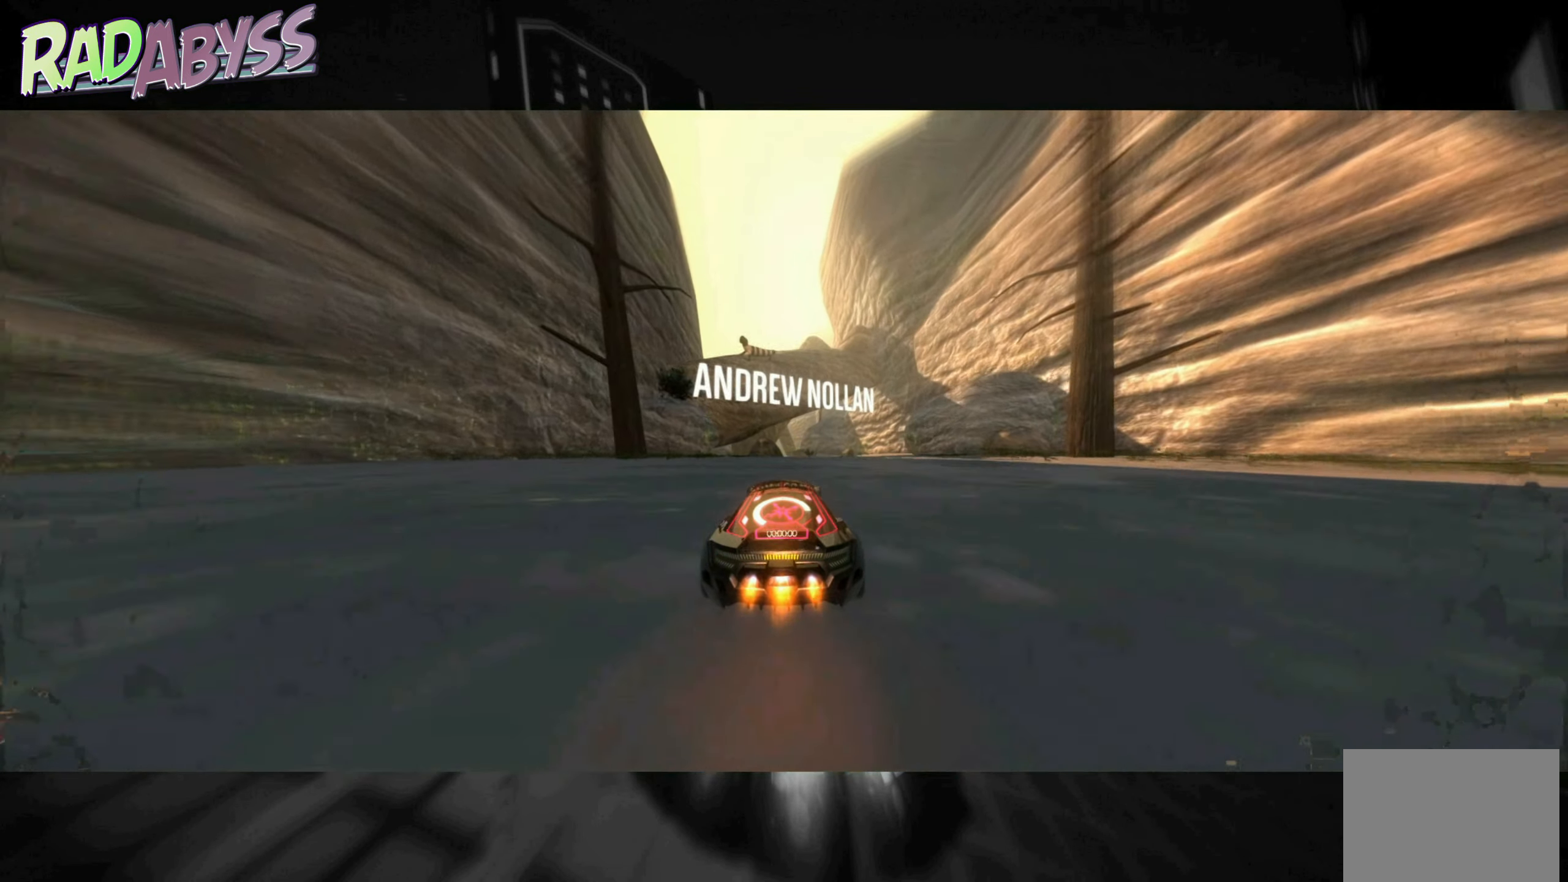
{"buttons": ["A", "R2"], "left_stick": "right", "events": []}
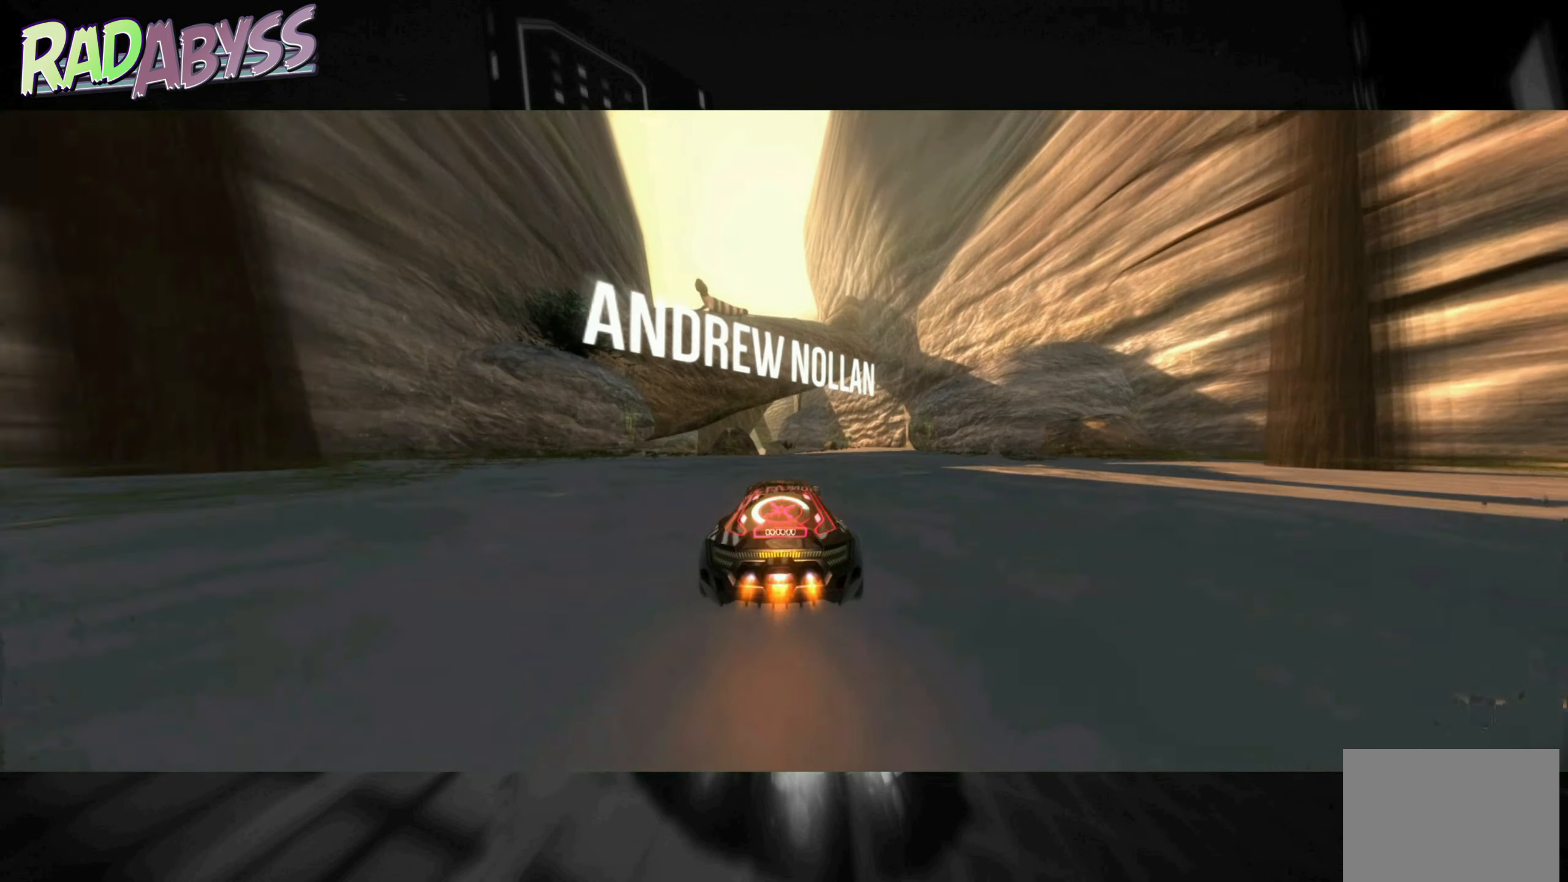
{"buttons": ["A", "R2"], "left_stick": "center", "events": [[66, "left_stick", "center"]]}
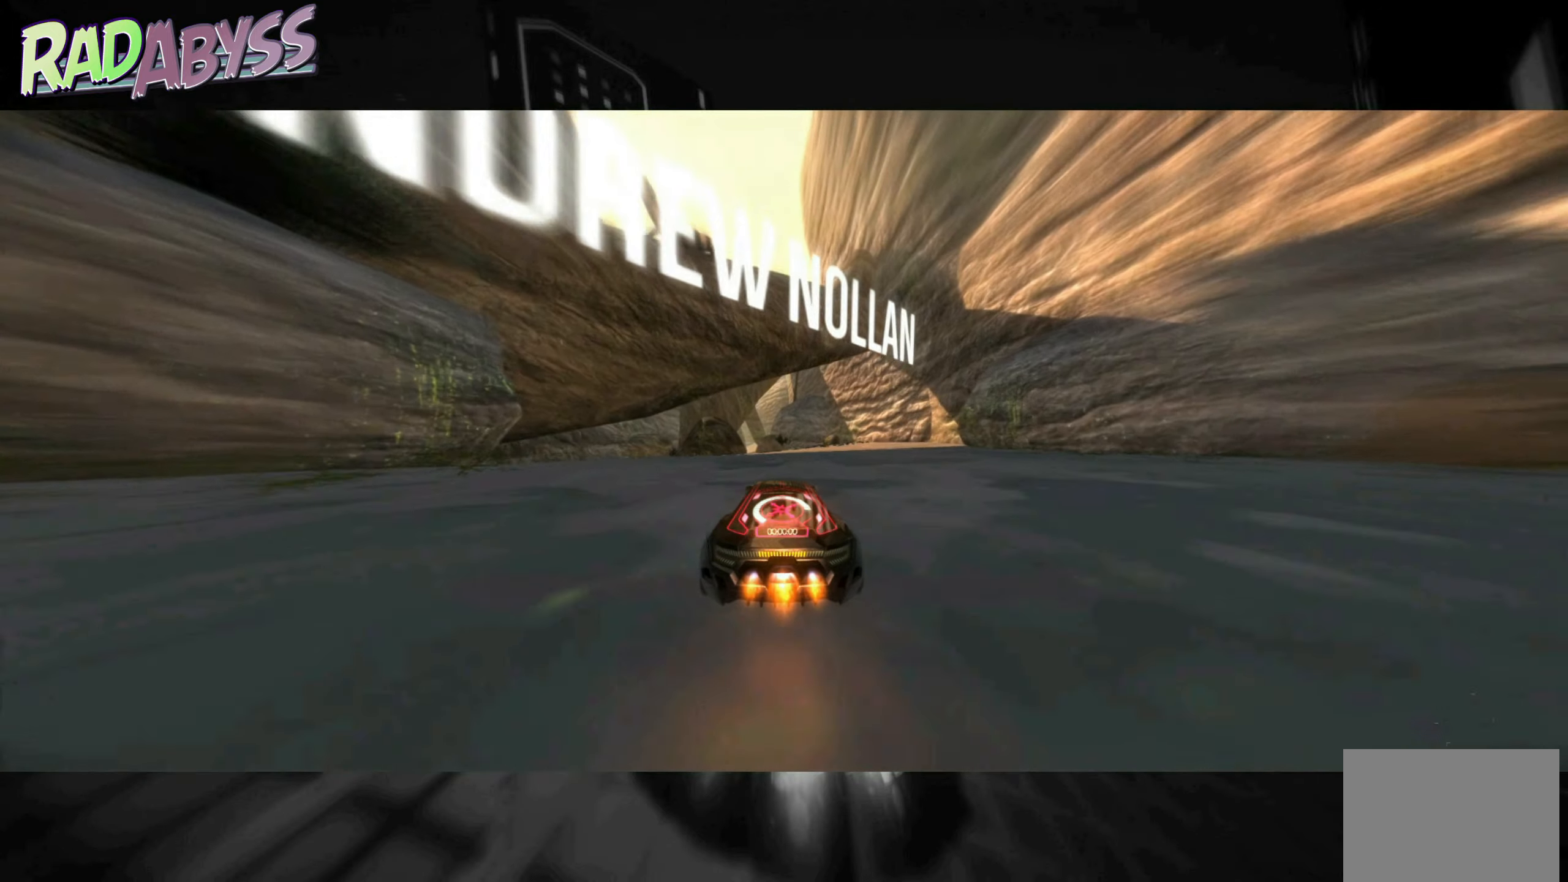
{"buttons": ["A", "R2"], "left_stick": "center", "events": []}
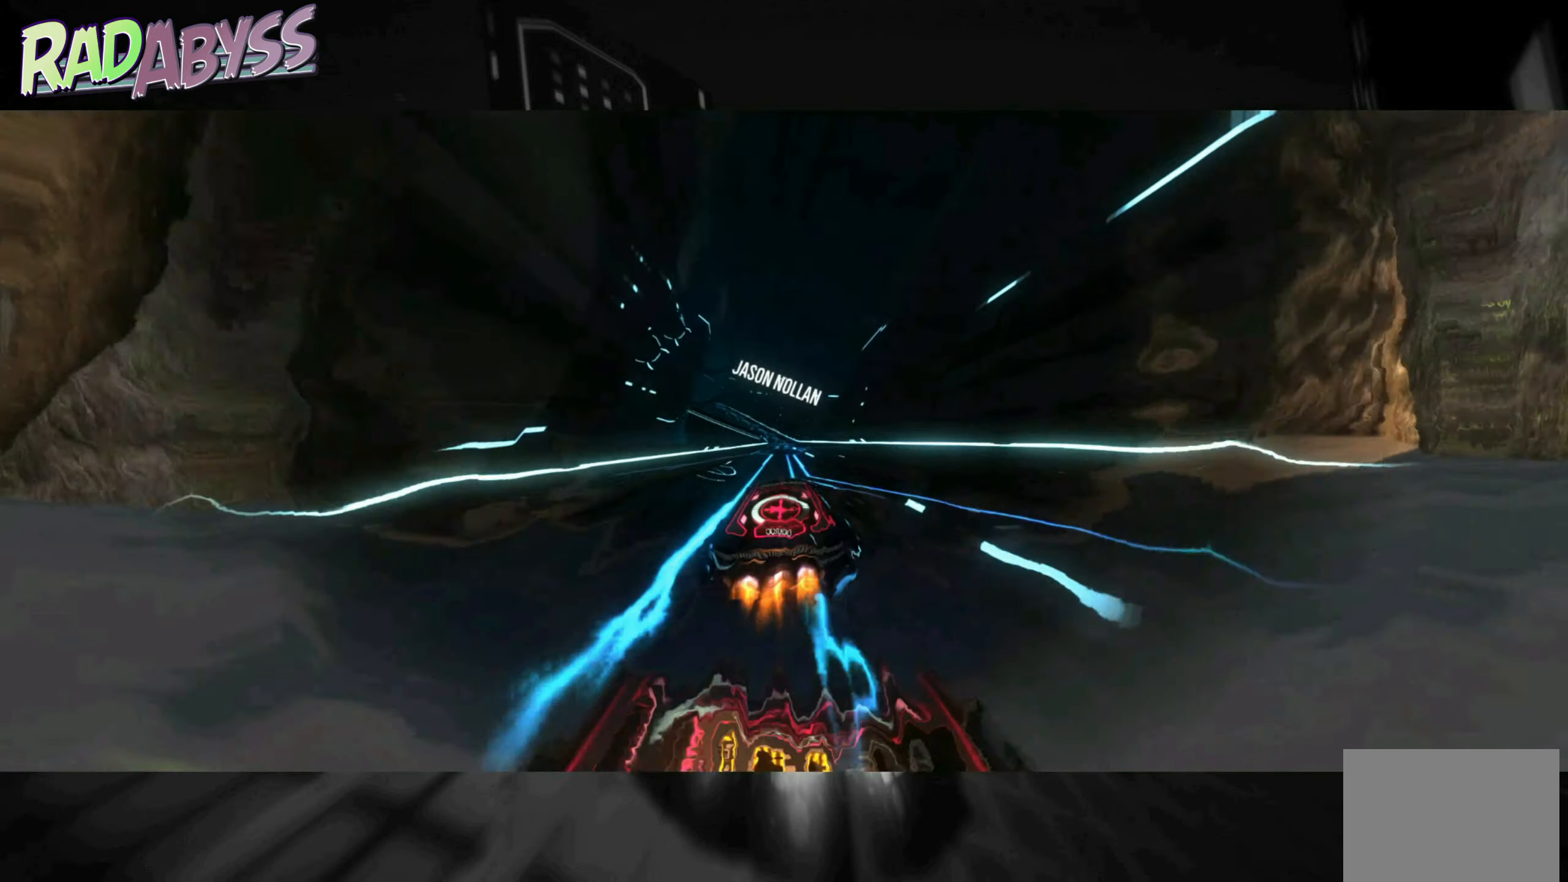
{"buttons": ["A", "R2"], "left_stick": "center", "events": []}
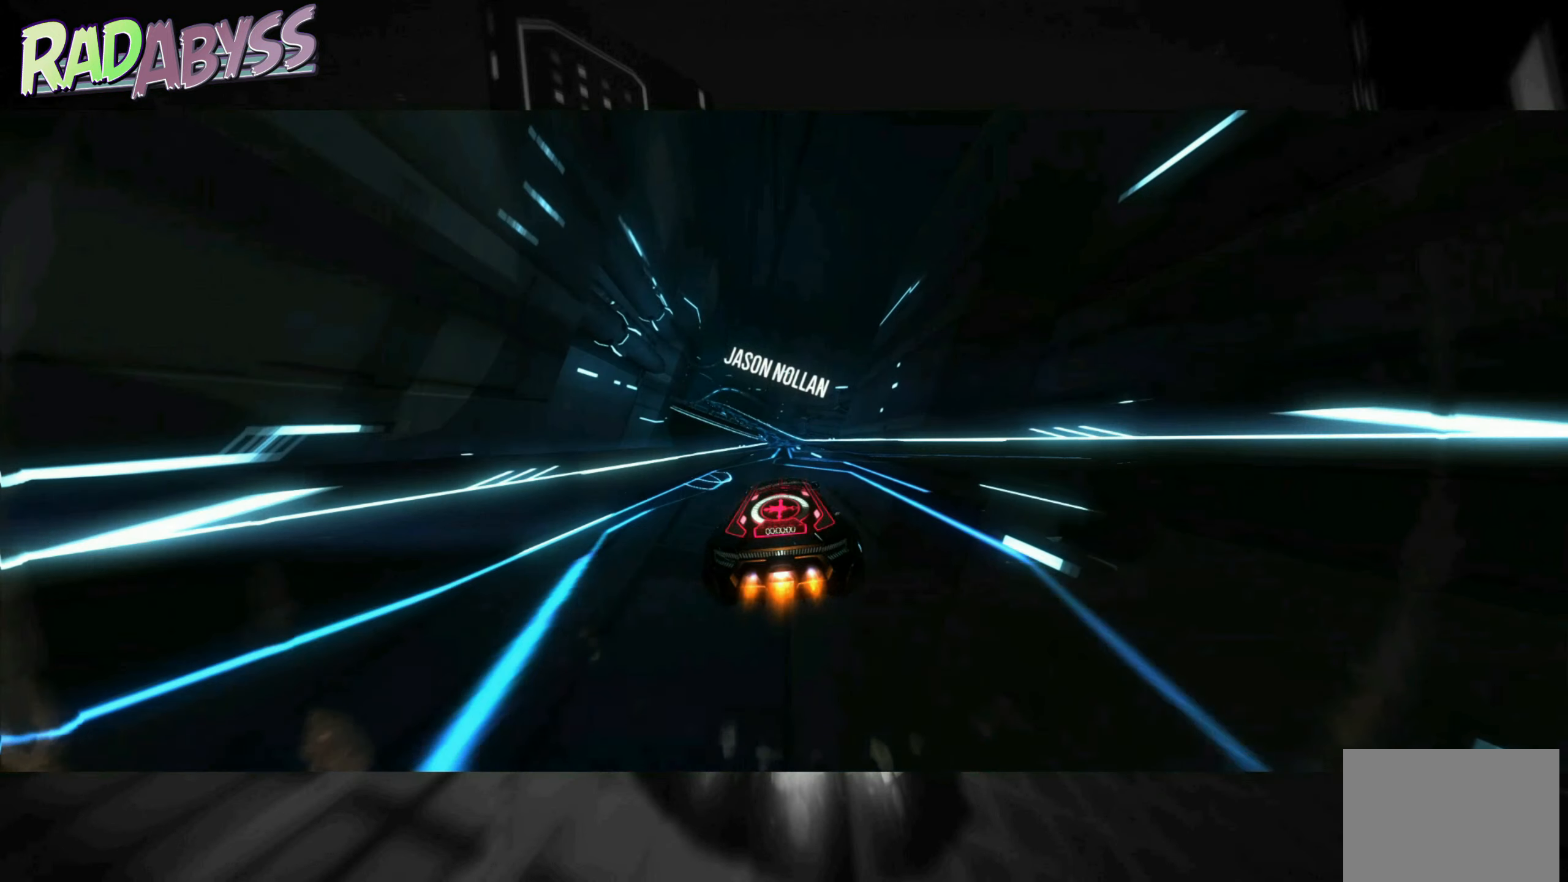
{"buttons": ["A", "R2"], "left_stick": "center", "events": []}
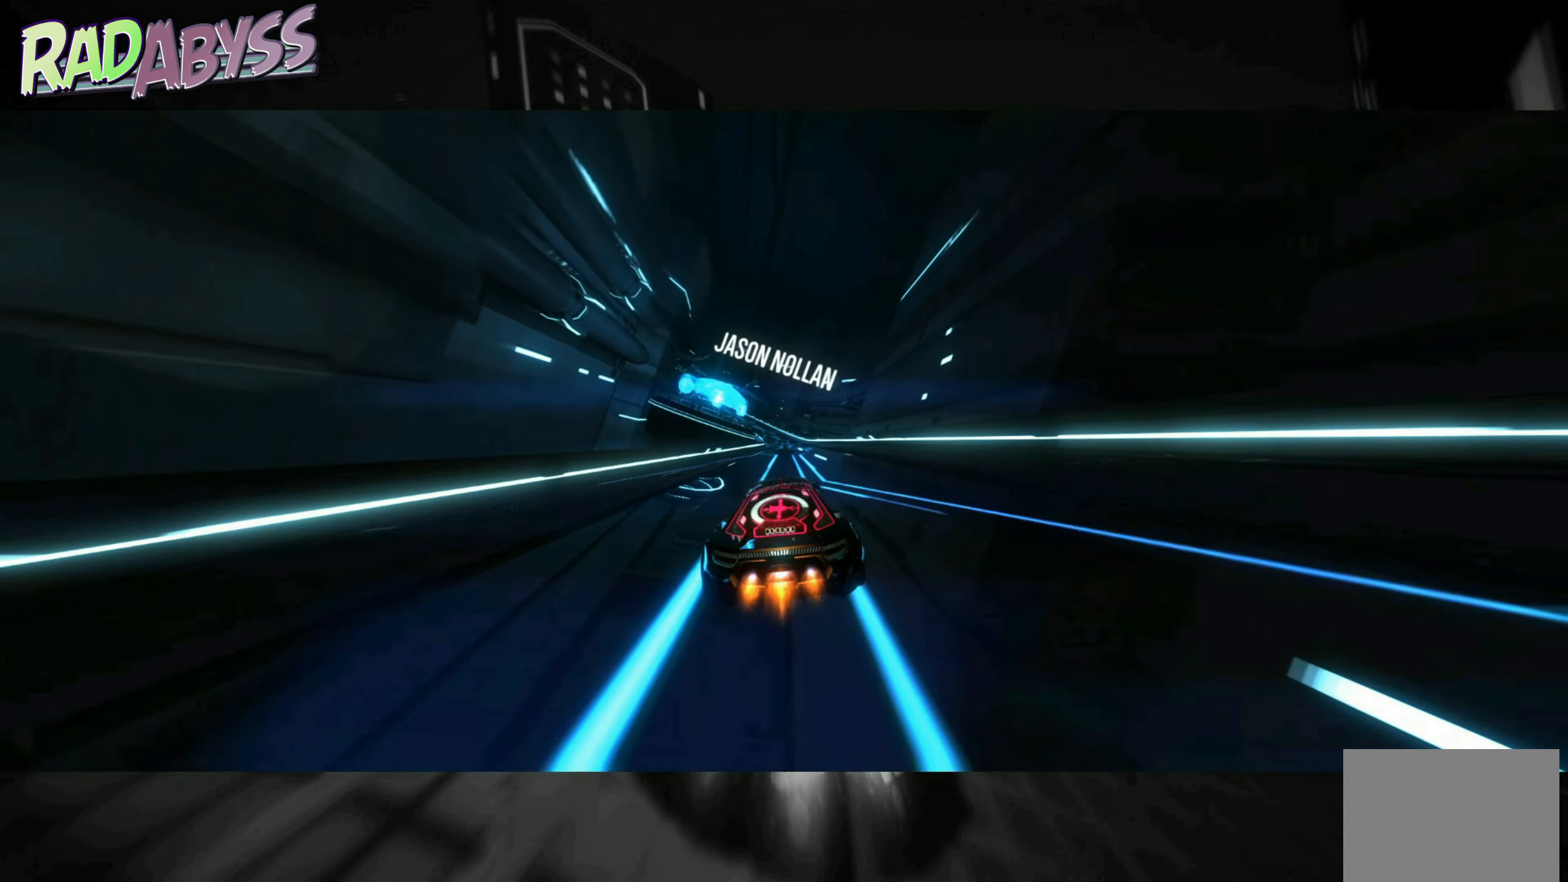
{"buttons": ["A", "R2"], "left_stick": "center", "events": []}
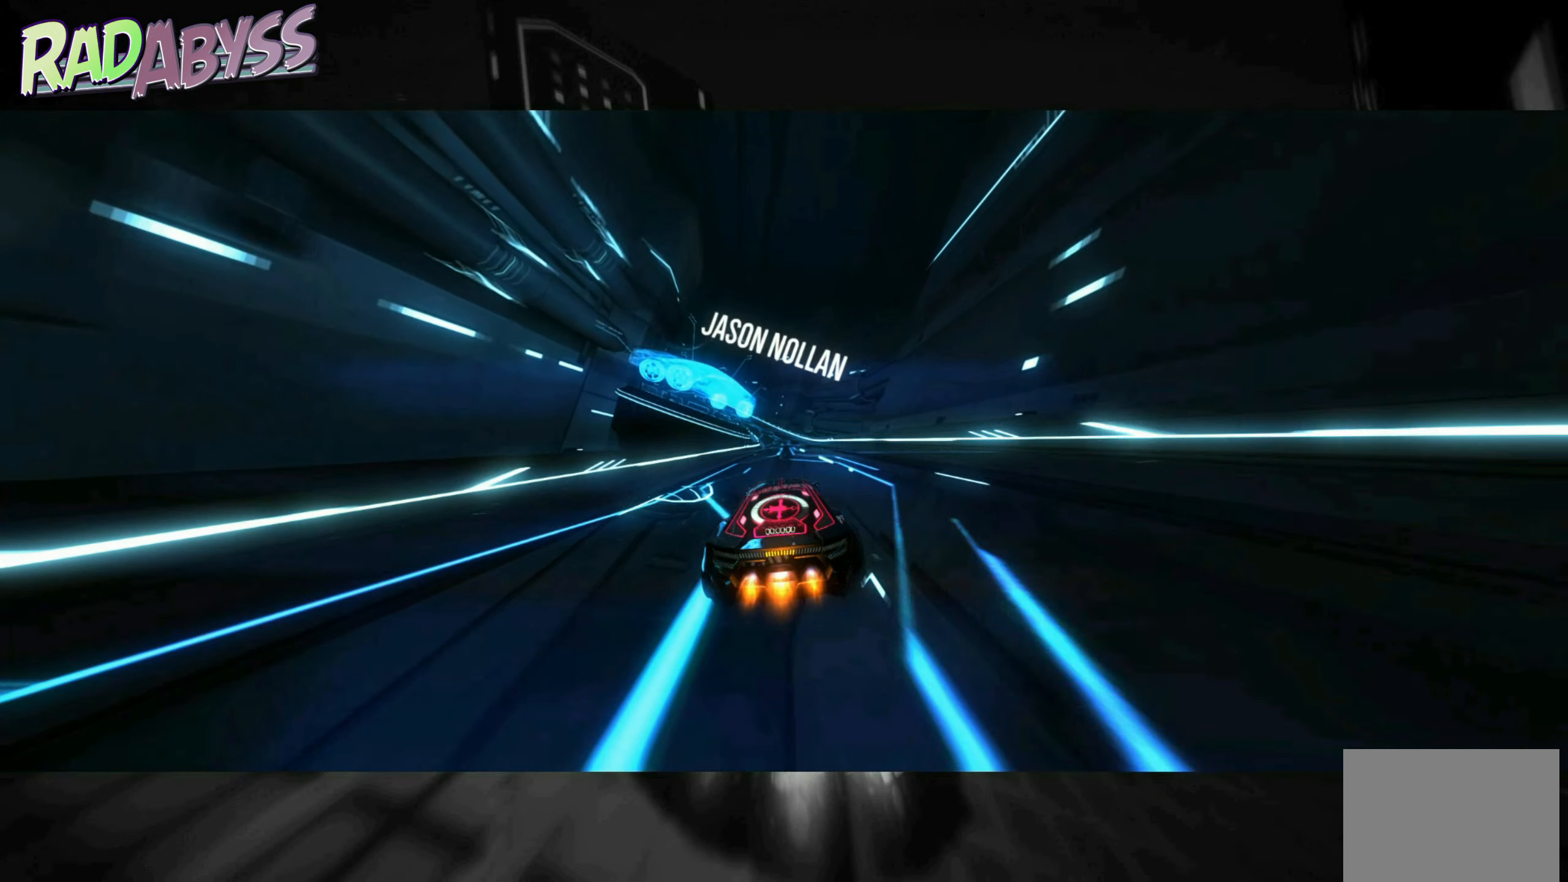
{"buttons": ["A", "R2"], "left_stick": "center", "events": []}
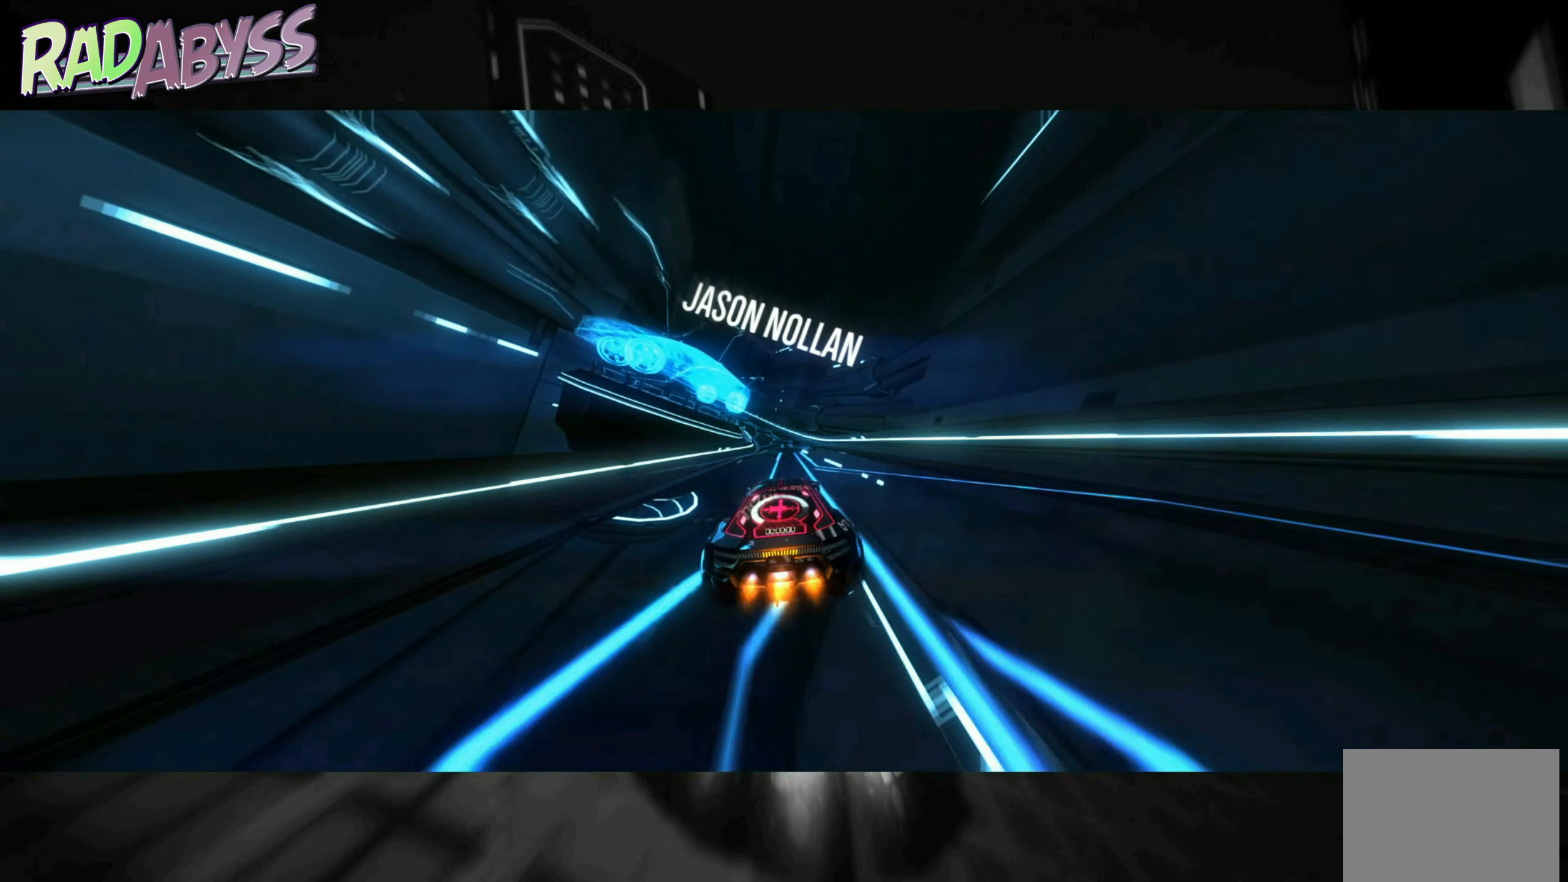
{"buttons": ["A", "R2"], "left_stick": "center", "events": []}
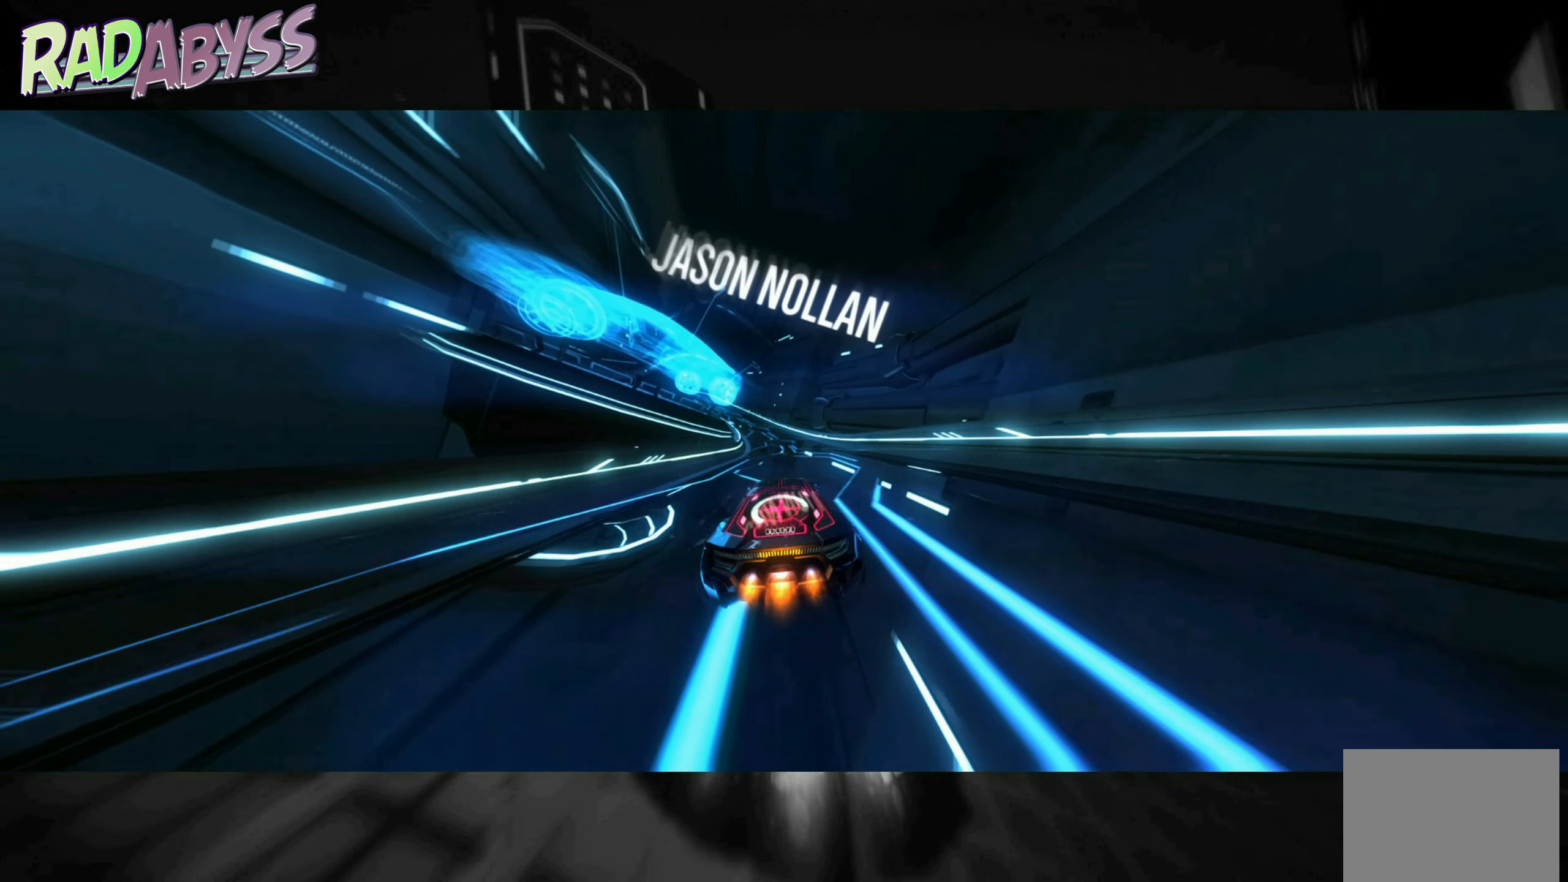
{"buttons": ["A", "R2"], "left_stick": "center", "events": []}
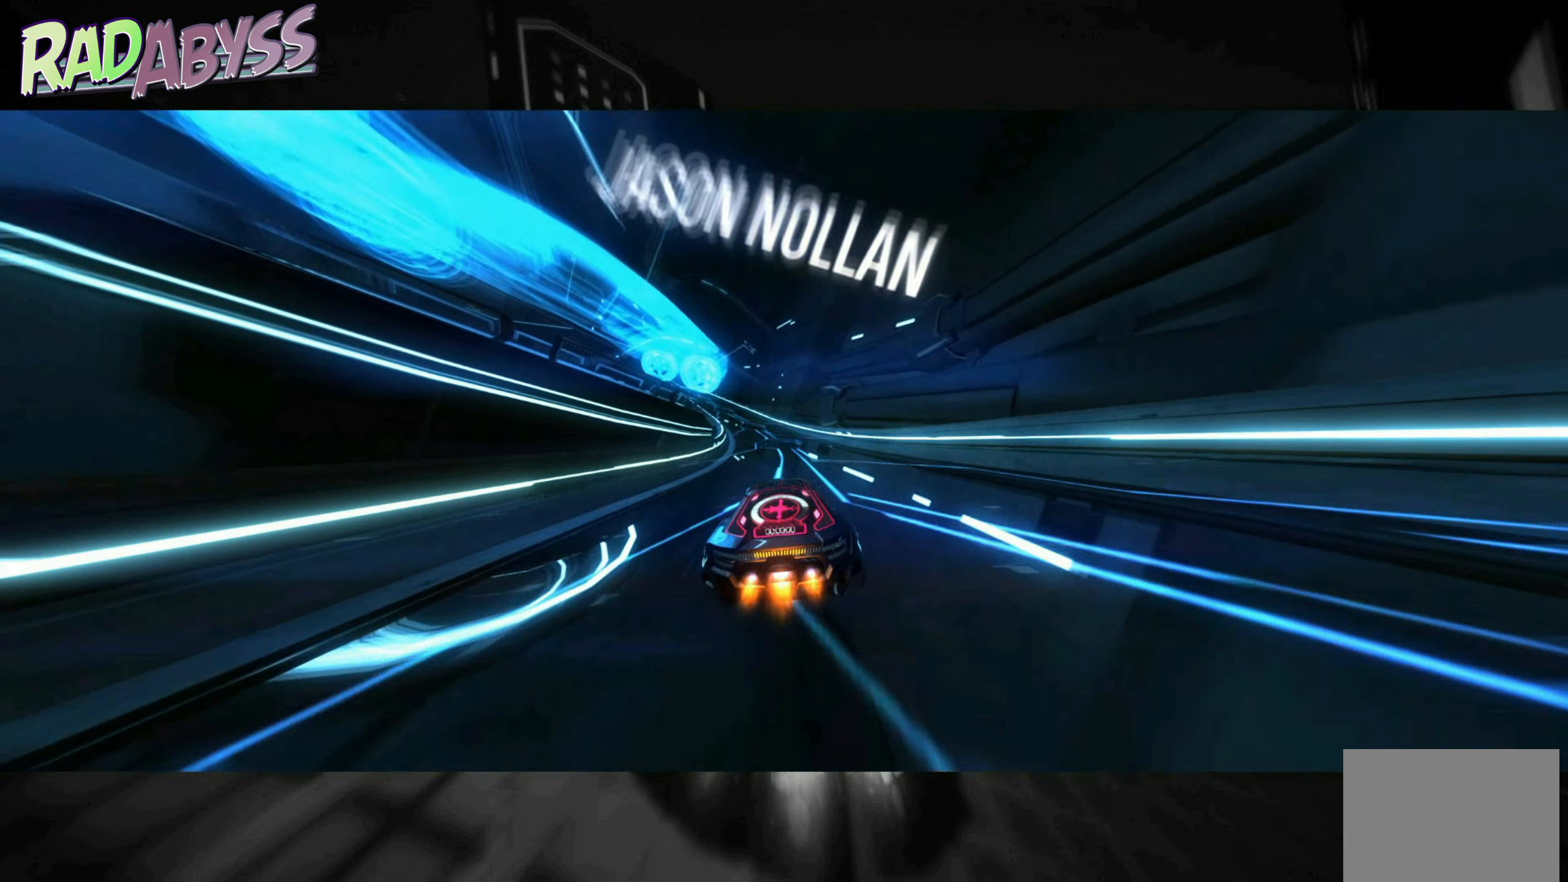
{"buttons": ["A", "R2"], "left_stick": "left", "events": [[400, "left_stick", "left"], [433, "R2", "up"], [450, "R2", "down"]]}
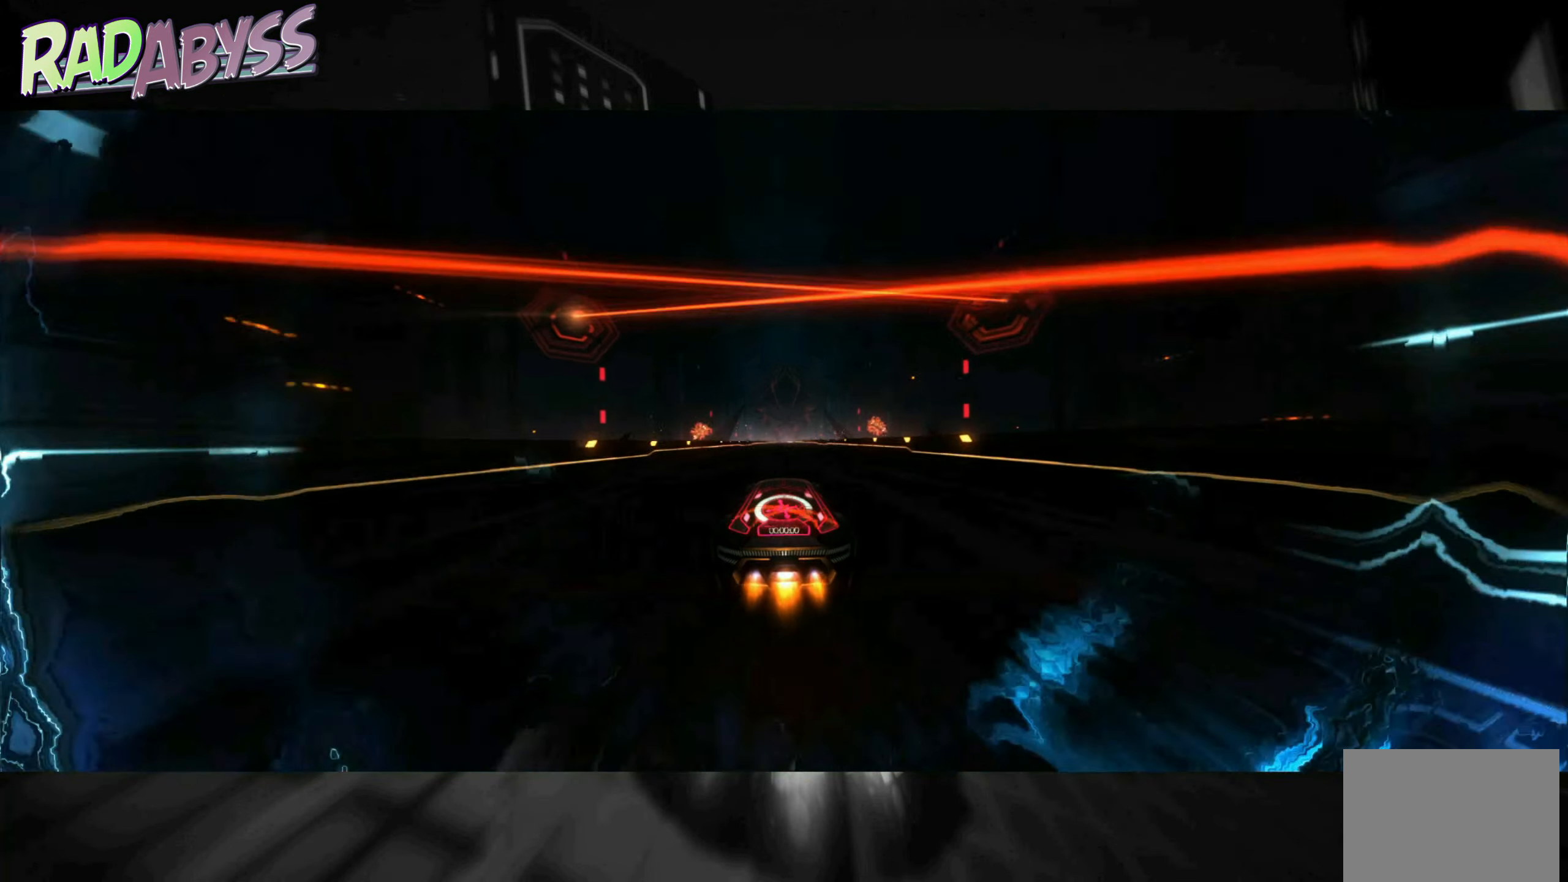
{"buttons": ["A", "R2"], "left_stick": "center", "events": [[383, "left_stick", "center"]]}
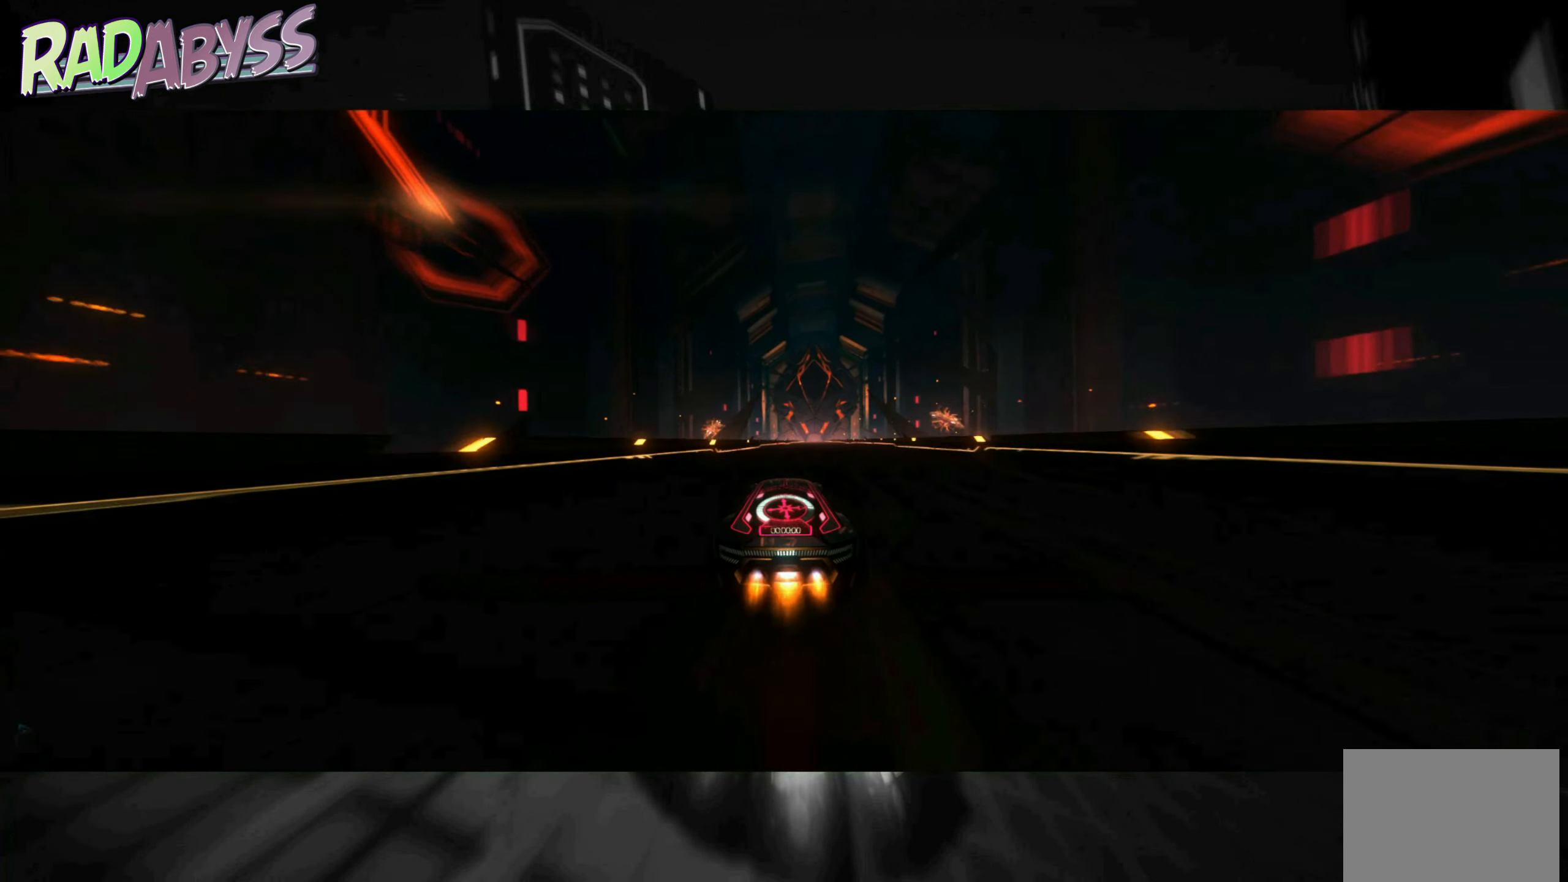
{"buttons": ["A", "R2"], "left_stick": "right", "events": [[50, "left_stick", "right"]]}
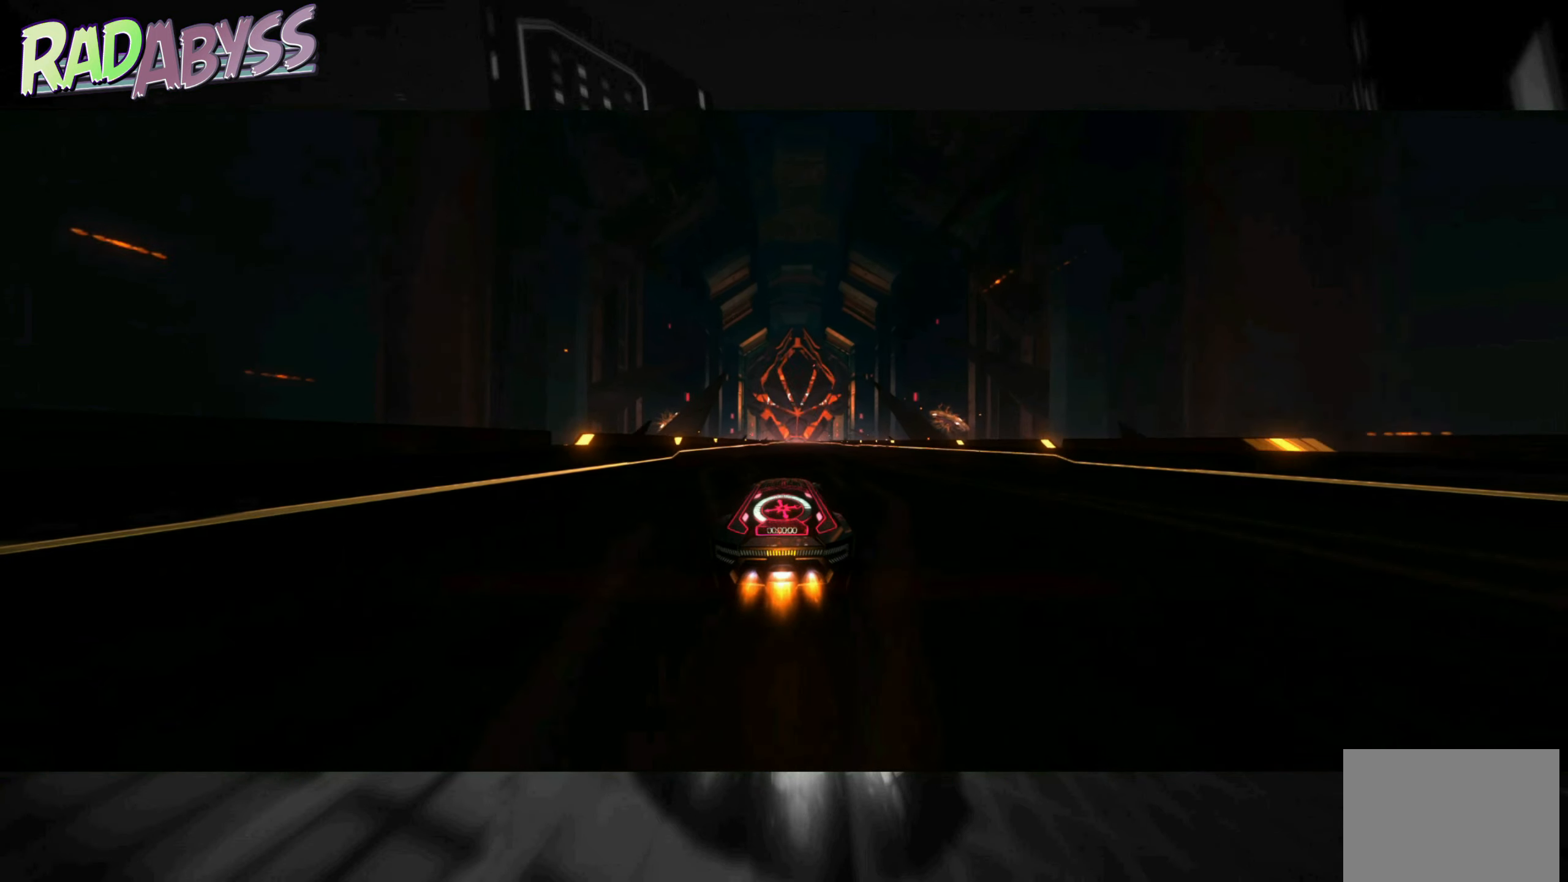
{"buttons": ["A", "R2"], "left_stick": "center", "events": [[284, "left_stick", "center"]]}
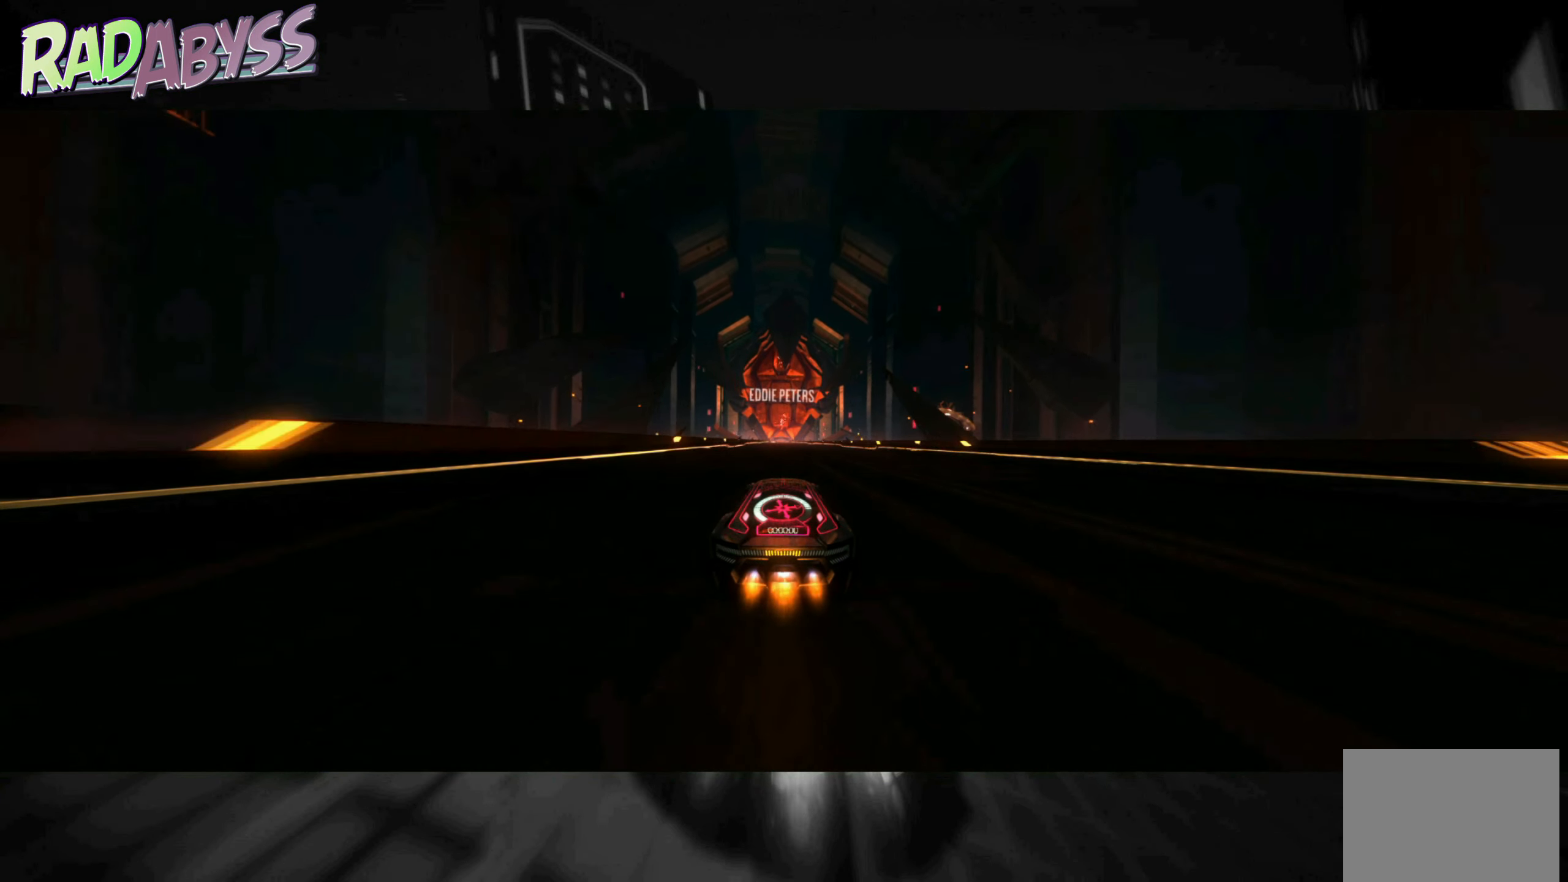
{"buttons": ["A", "R2"], "left_stick": "center", "events": []}
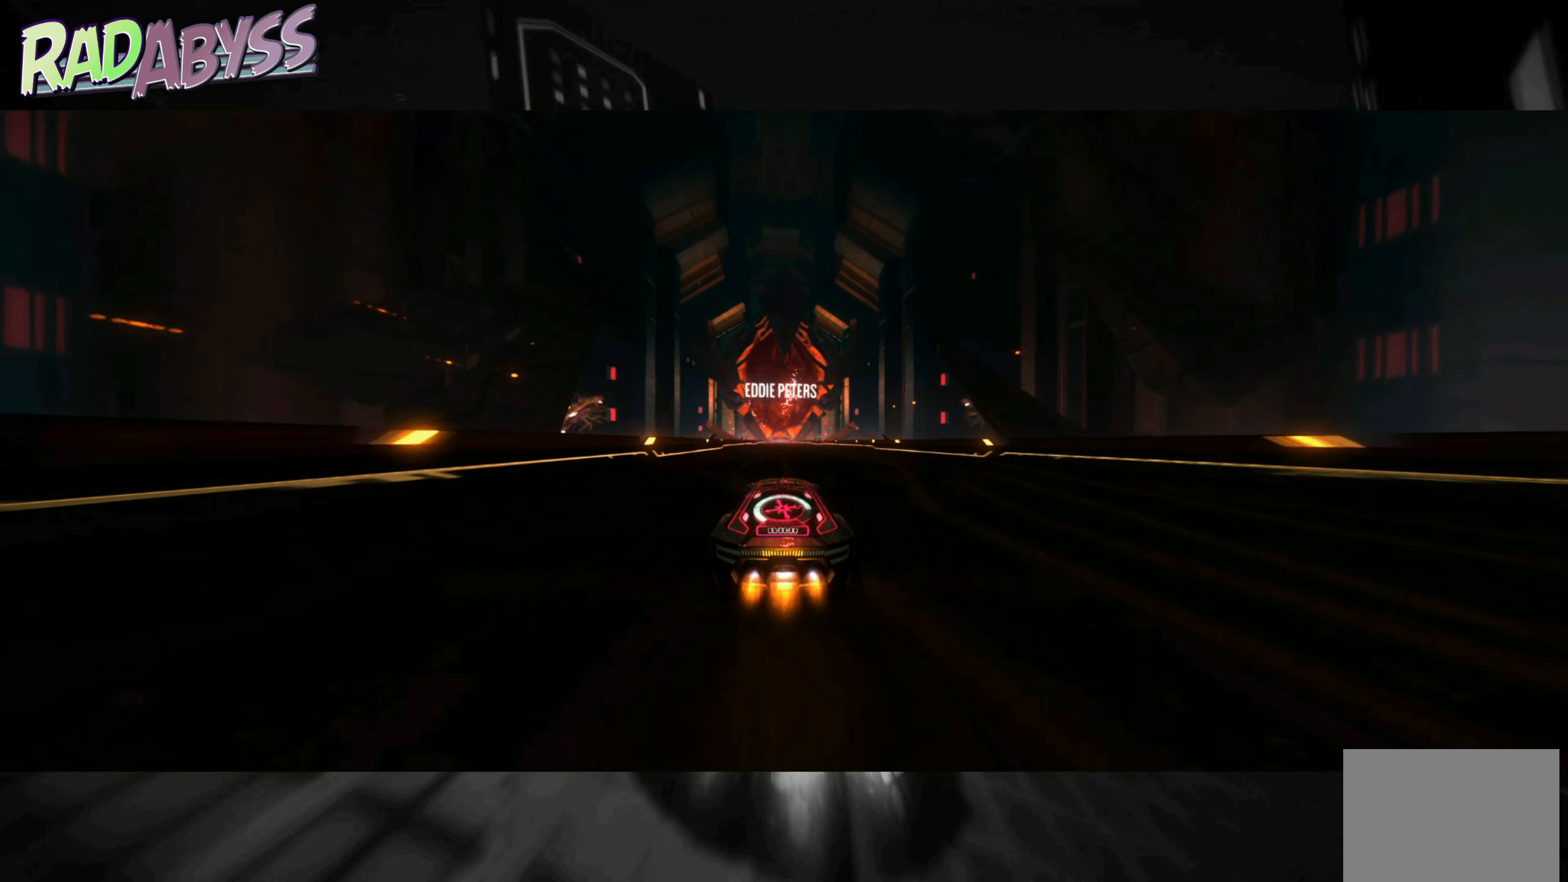
{"buttons": ["A", "R2"], "left_stick": "center", "events": []}
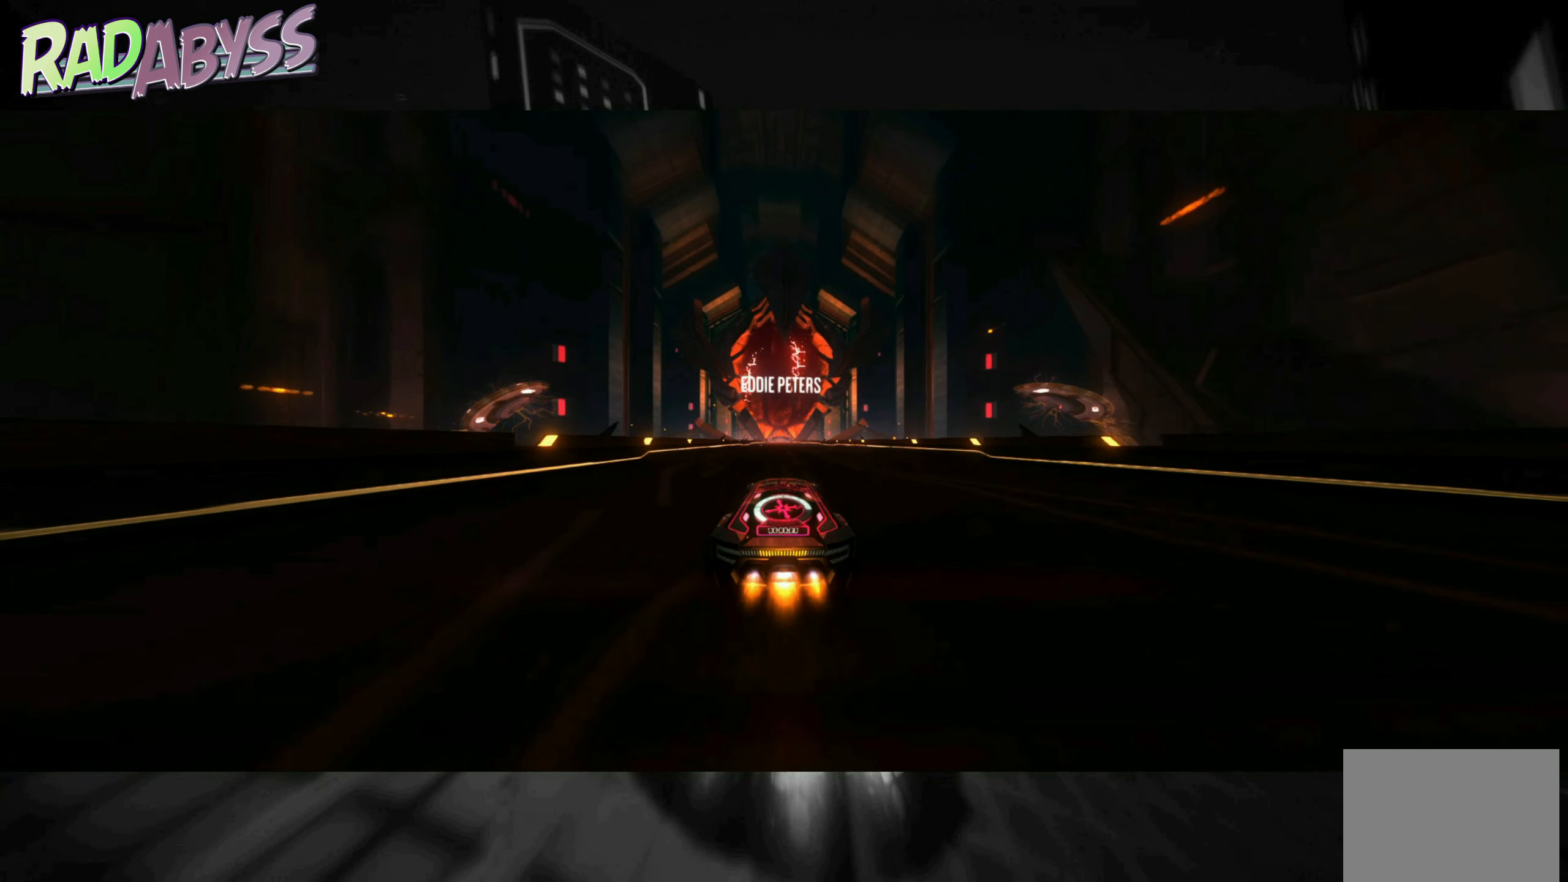
{"buttons": ["A", "R2"], "left_stick": "center", "events": []}
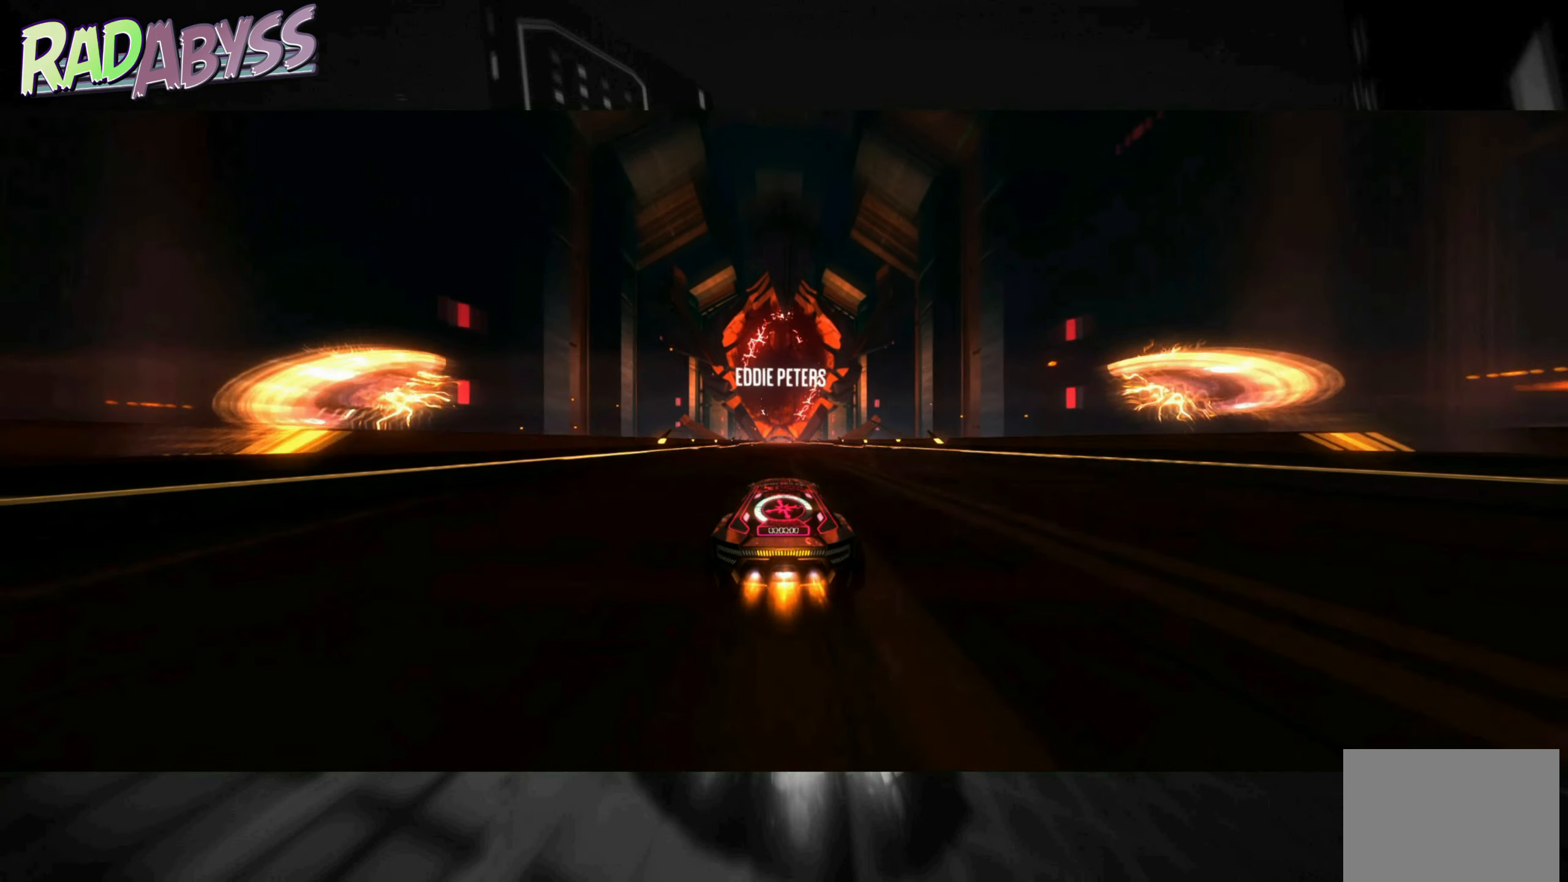
{"buttons": ["A", "R2"], "left_stick": "center", "events": []}
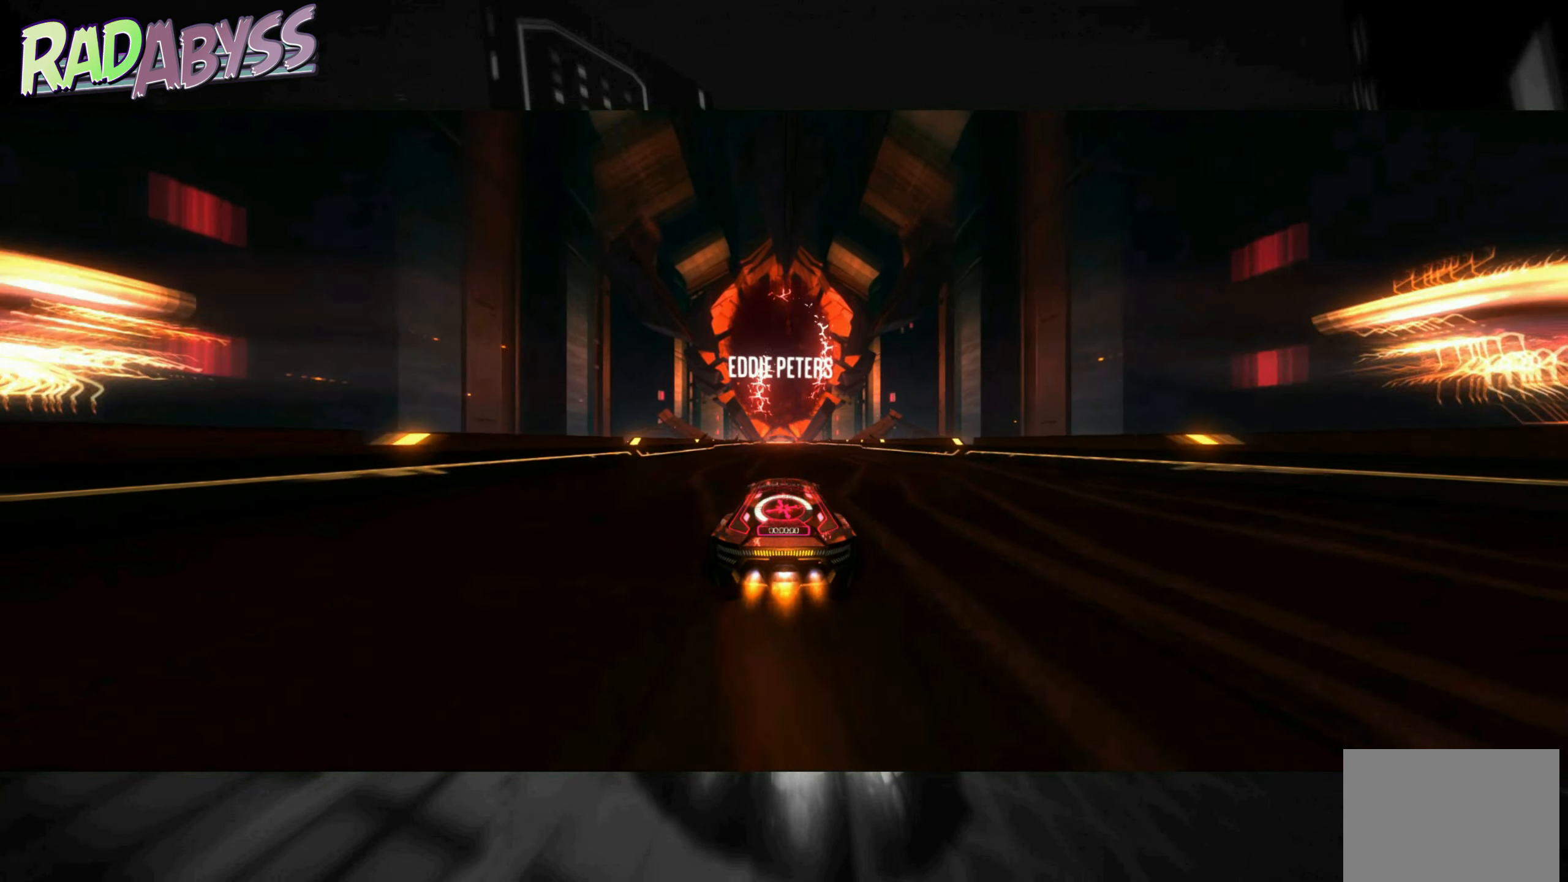
{"buttons": ["A", "R2"], "left_stick": "center", "events": []}
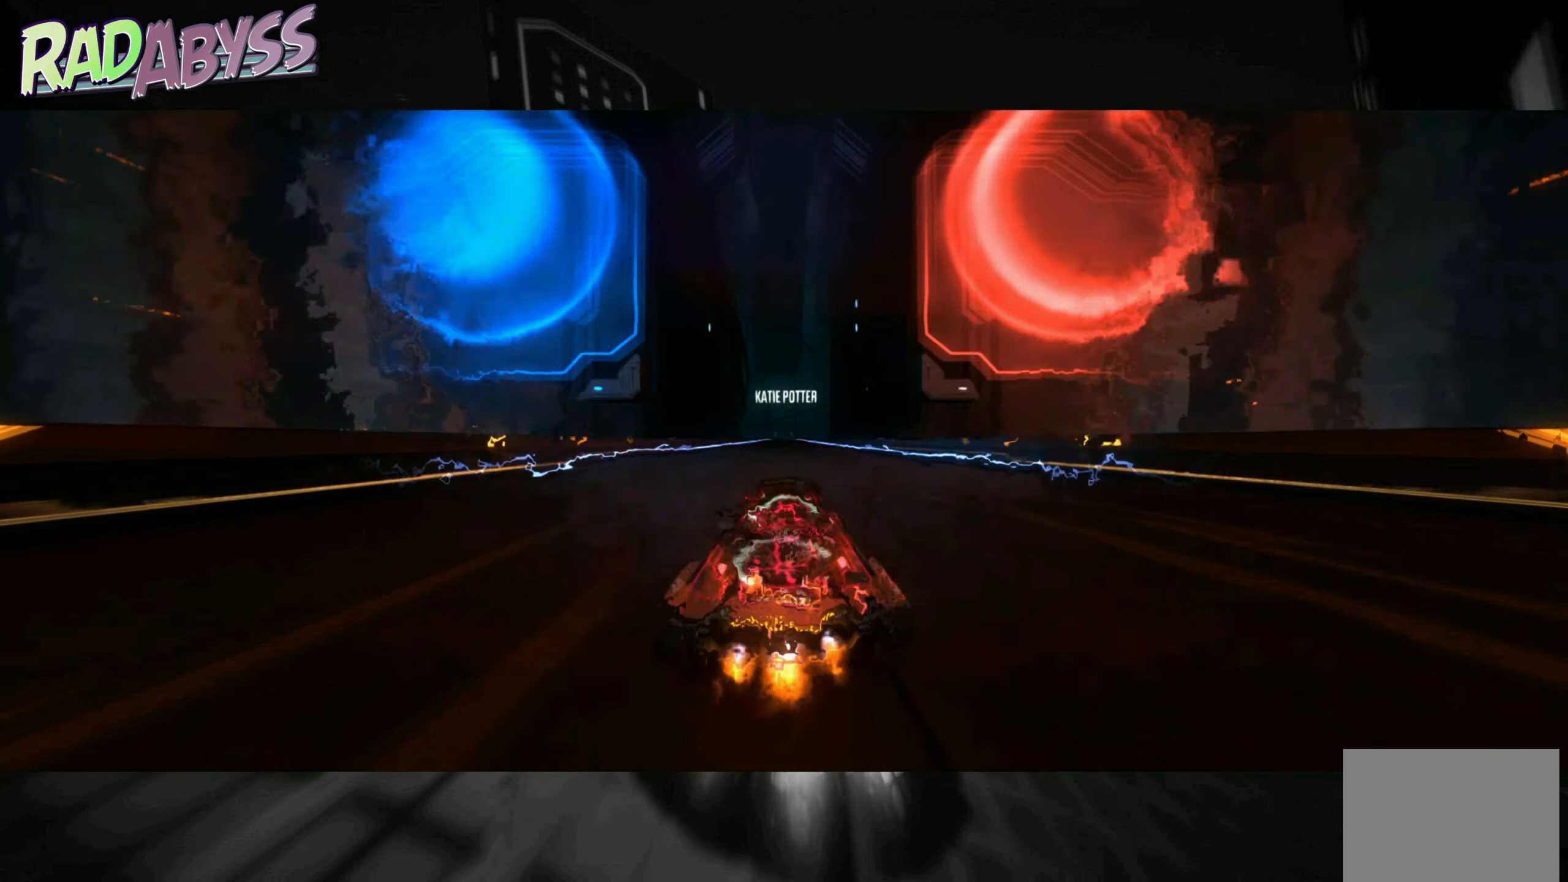
{"buttons": ["A", "R2"], "left_stick": "center", "events": []}
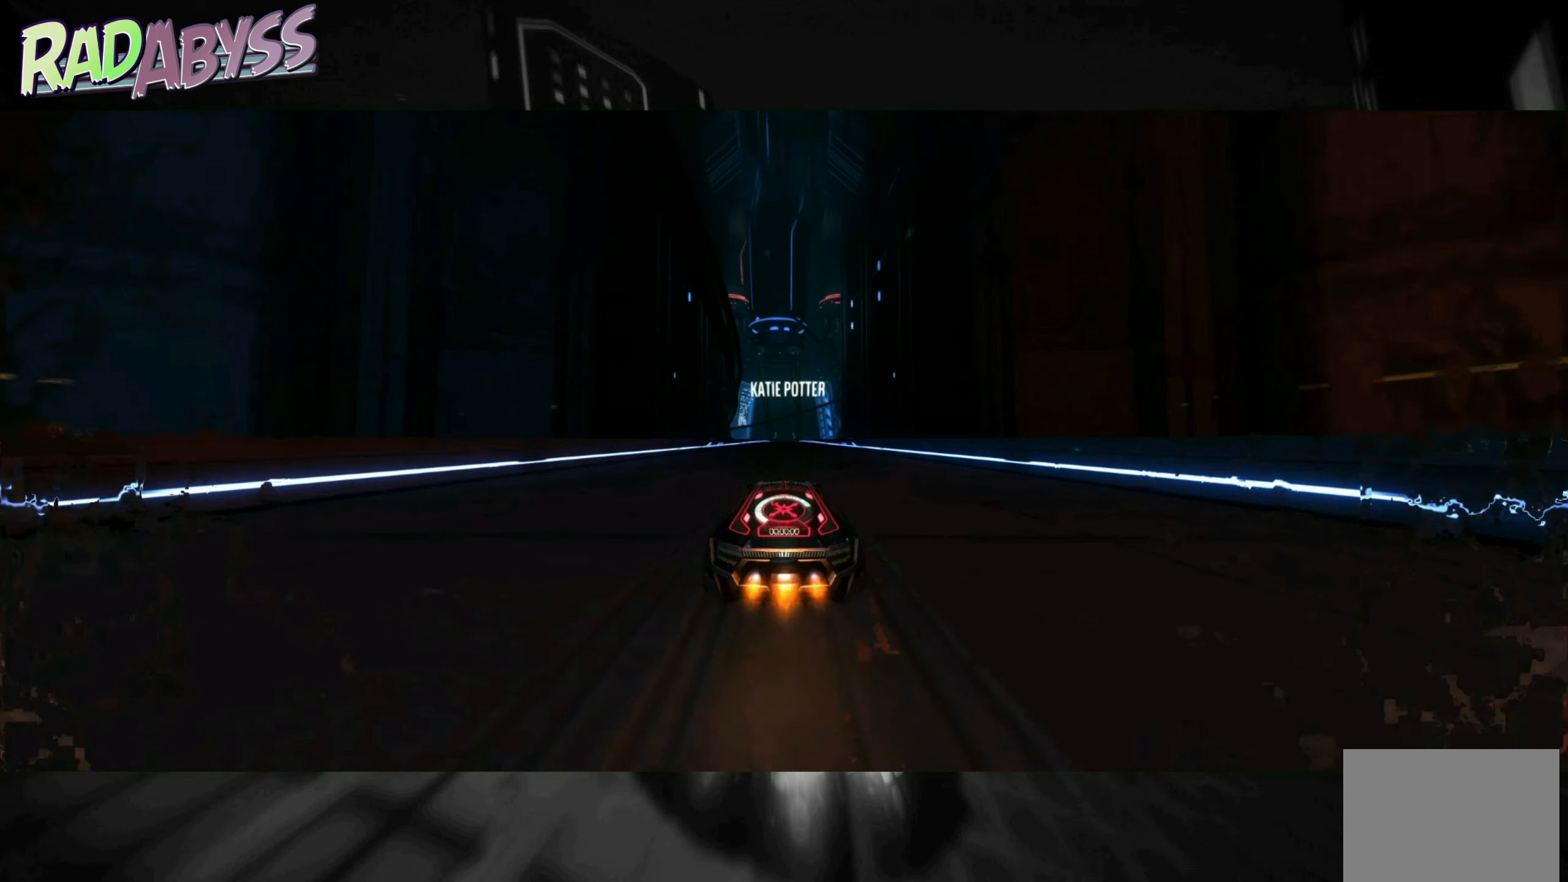
{"buttons": ["A", "R2"], "left_stick": "center", "events": []}
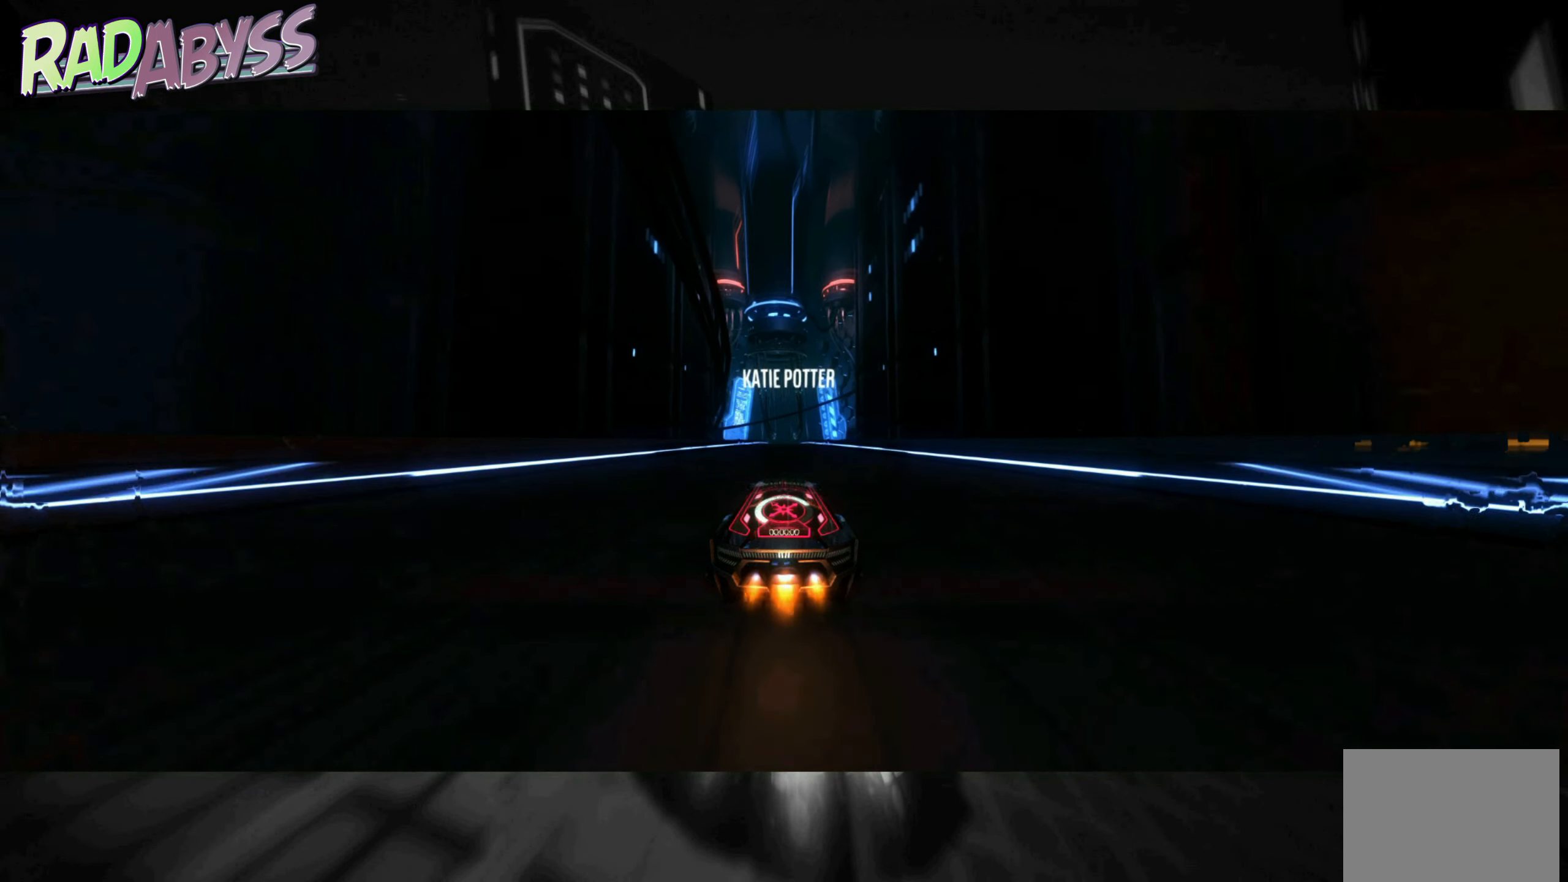
{"buttons": ["A", "R2"], "left_stick": "center", "events": []}
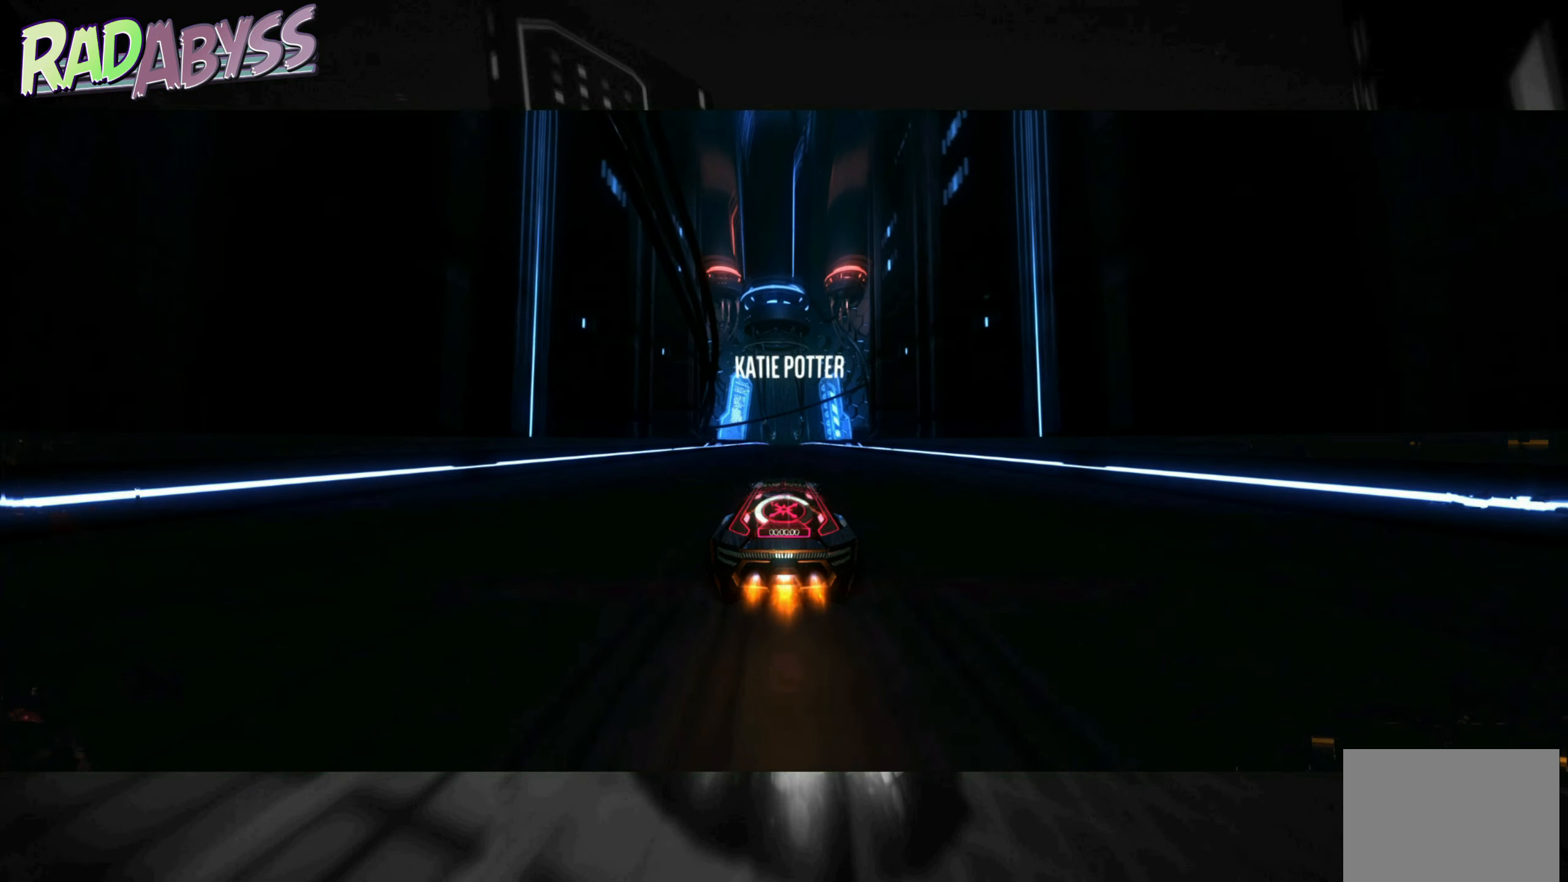
{"buttons": ["A", "R2"], "left_stick": "center", "events": []}
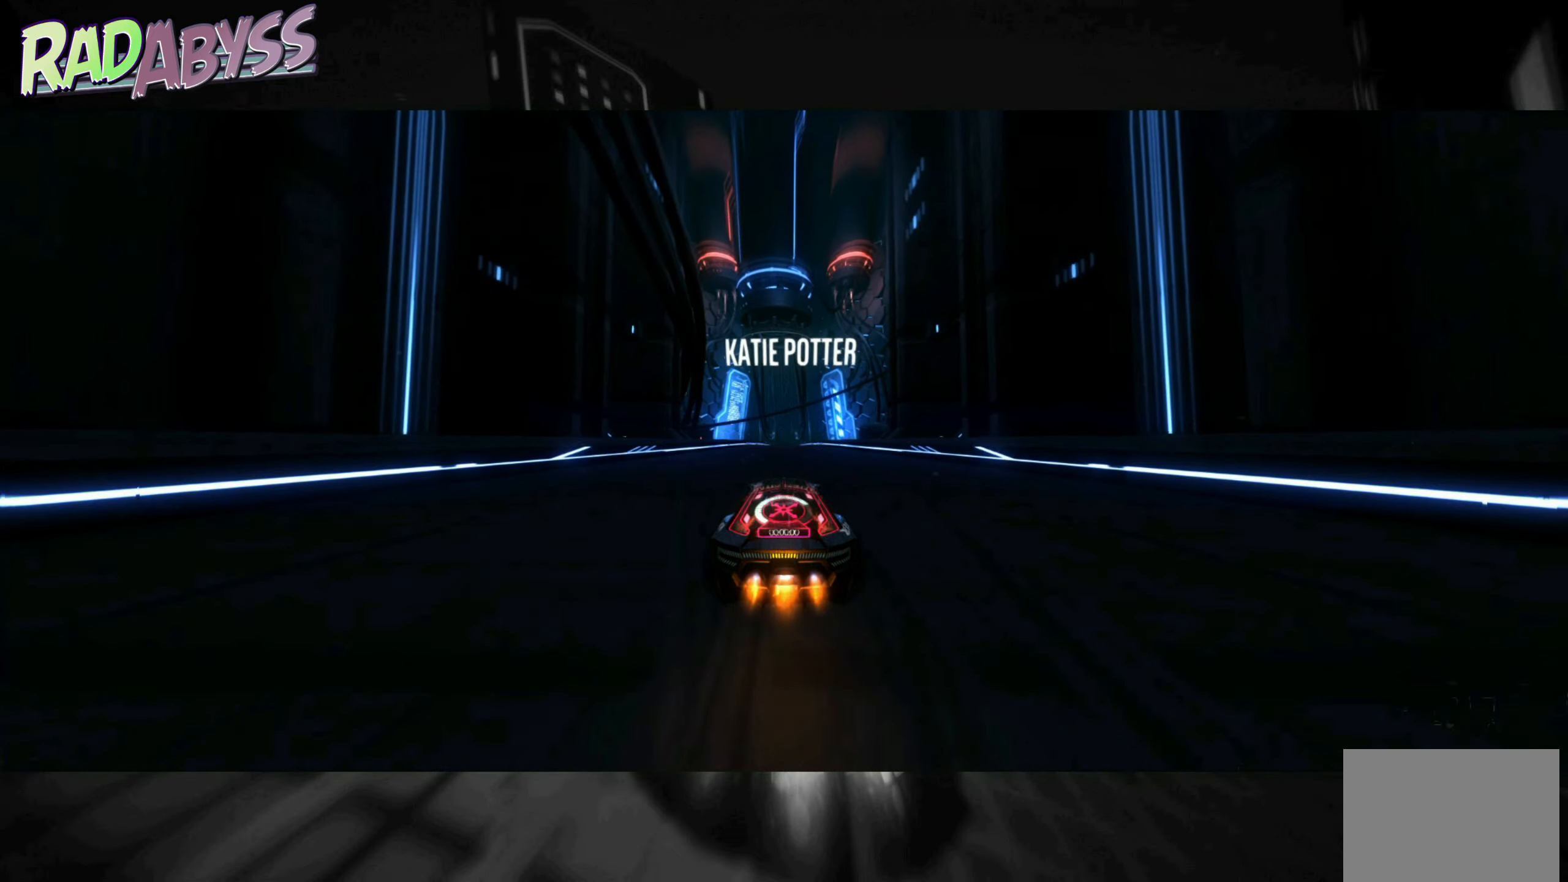
{"buttons": ["A", "R2"], "left_stick": "center", "events": []}
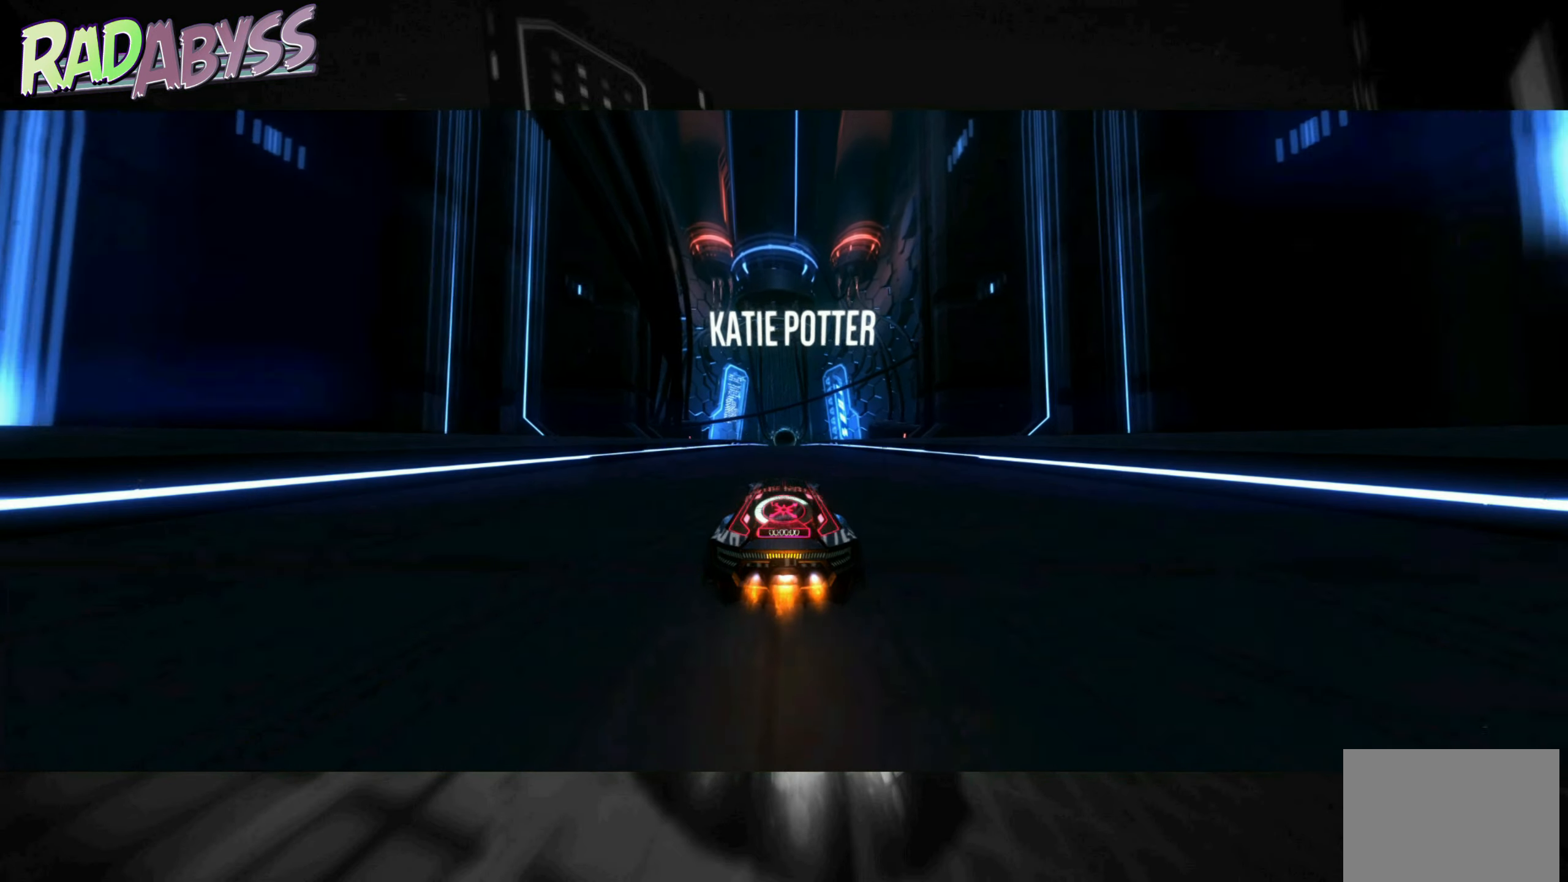
{"buttons": ["A", "R2"], "left_stick": "center", "events": []}
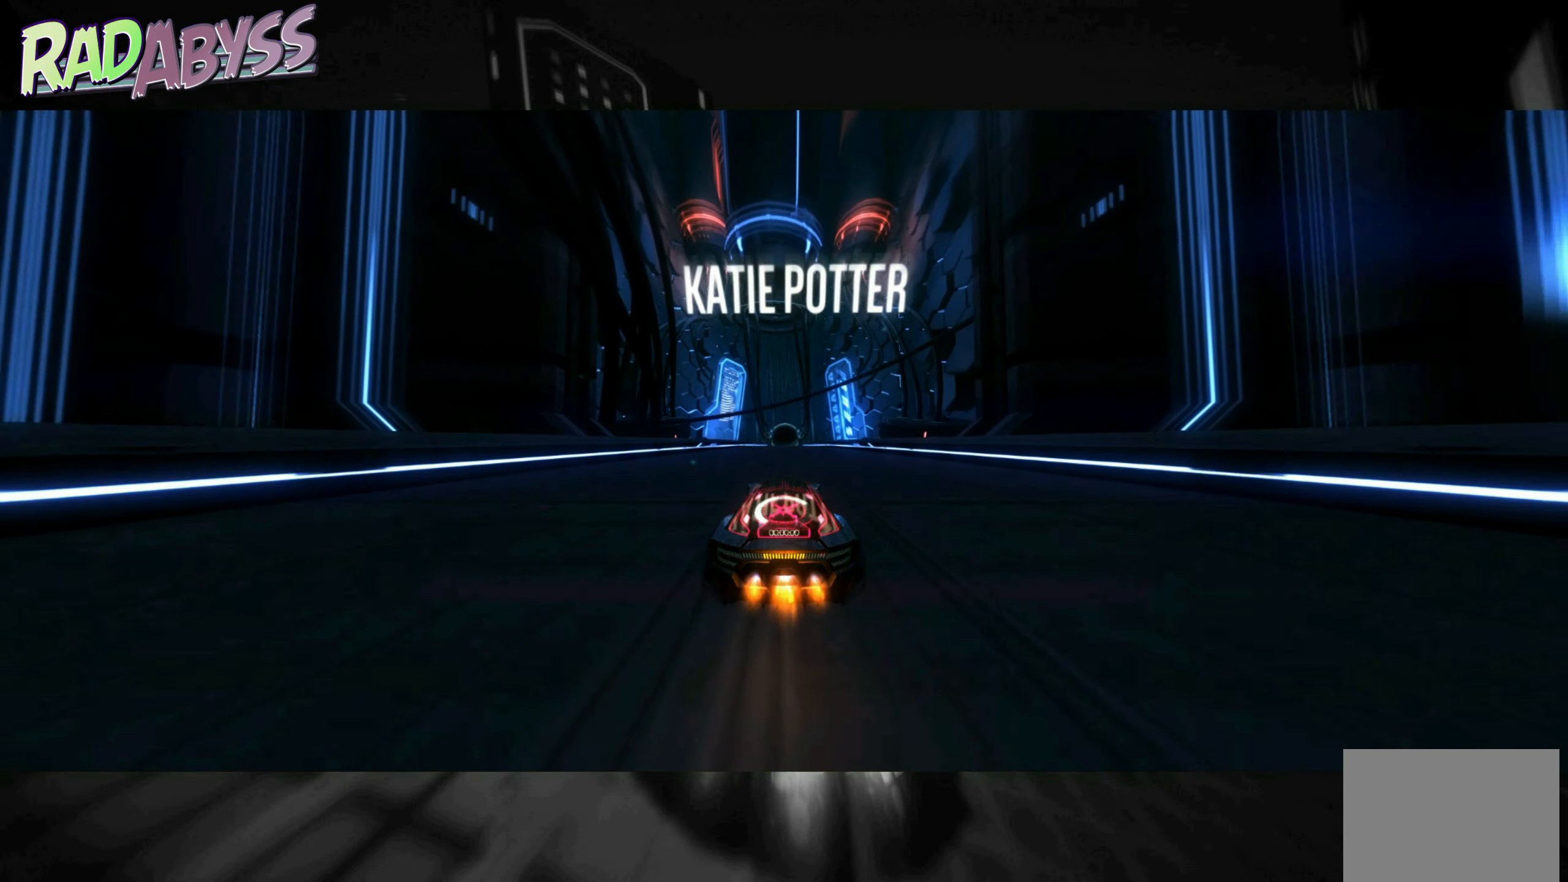
{"buttons": ["A", "R2"], "left_stick": "center", "events": []}
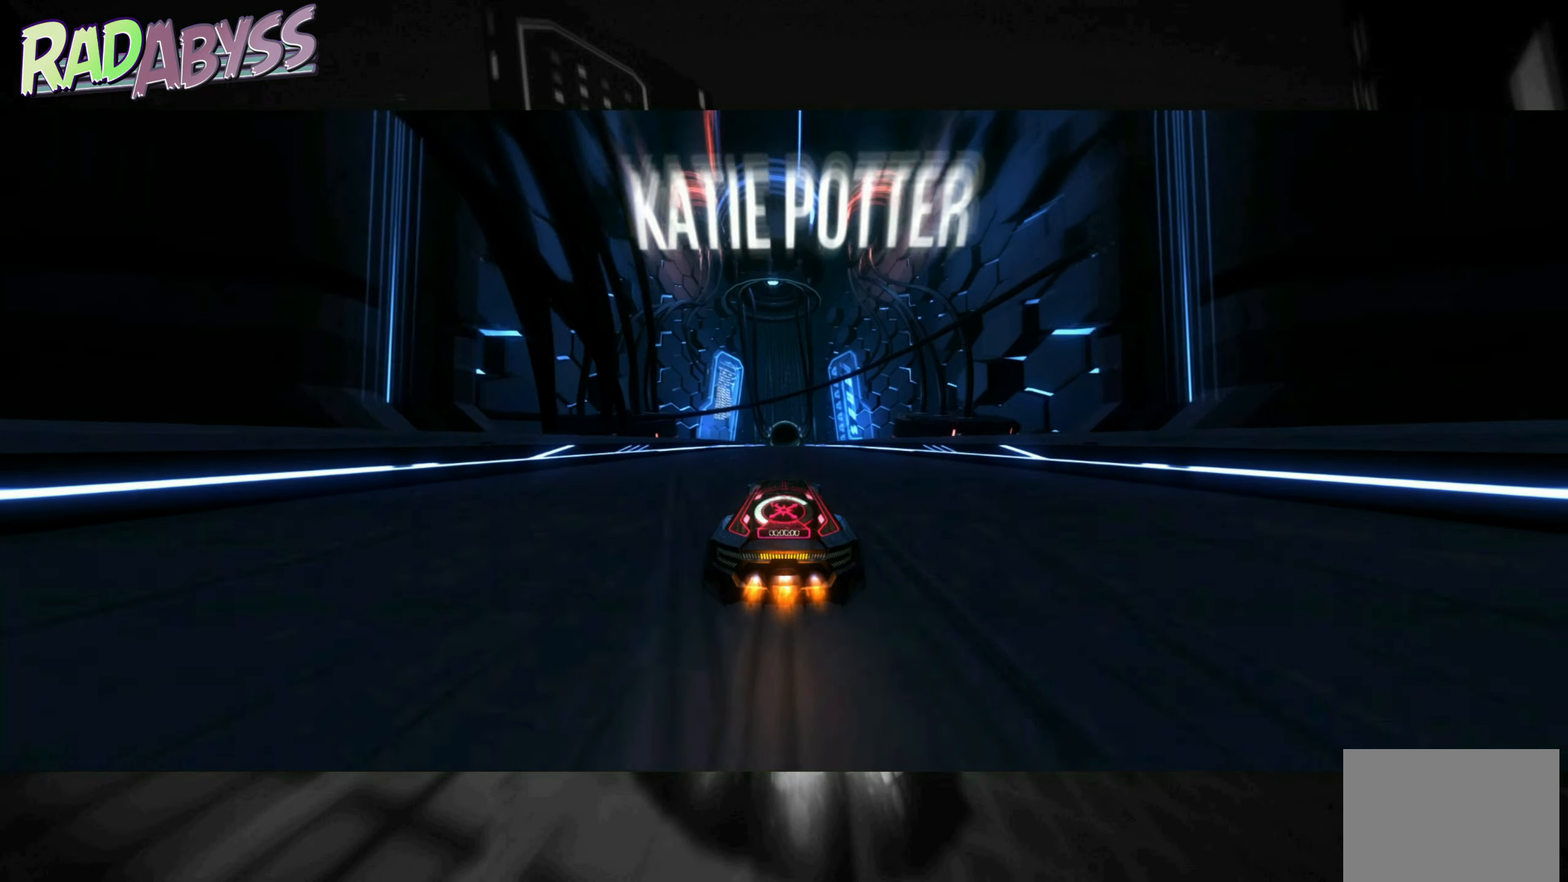
{"buttons": ["A", "R2"], "left_stick": "center", "events": []}